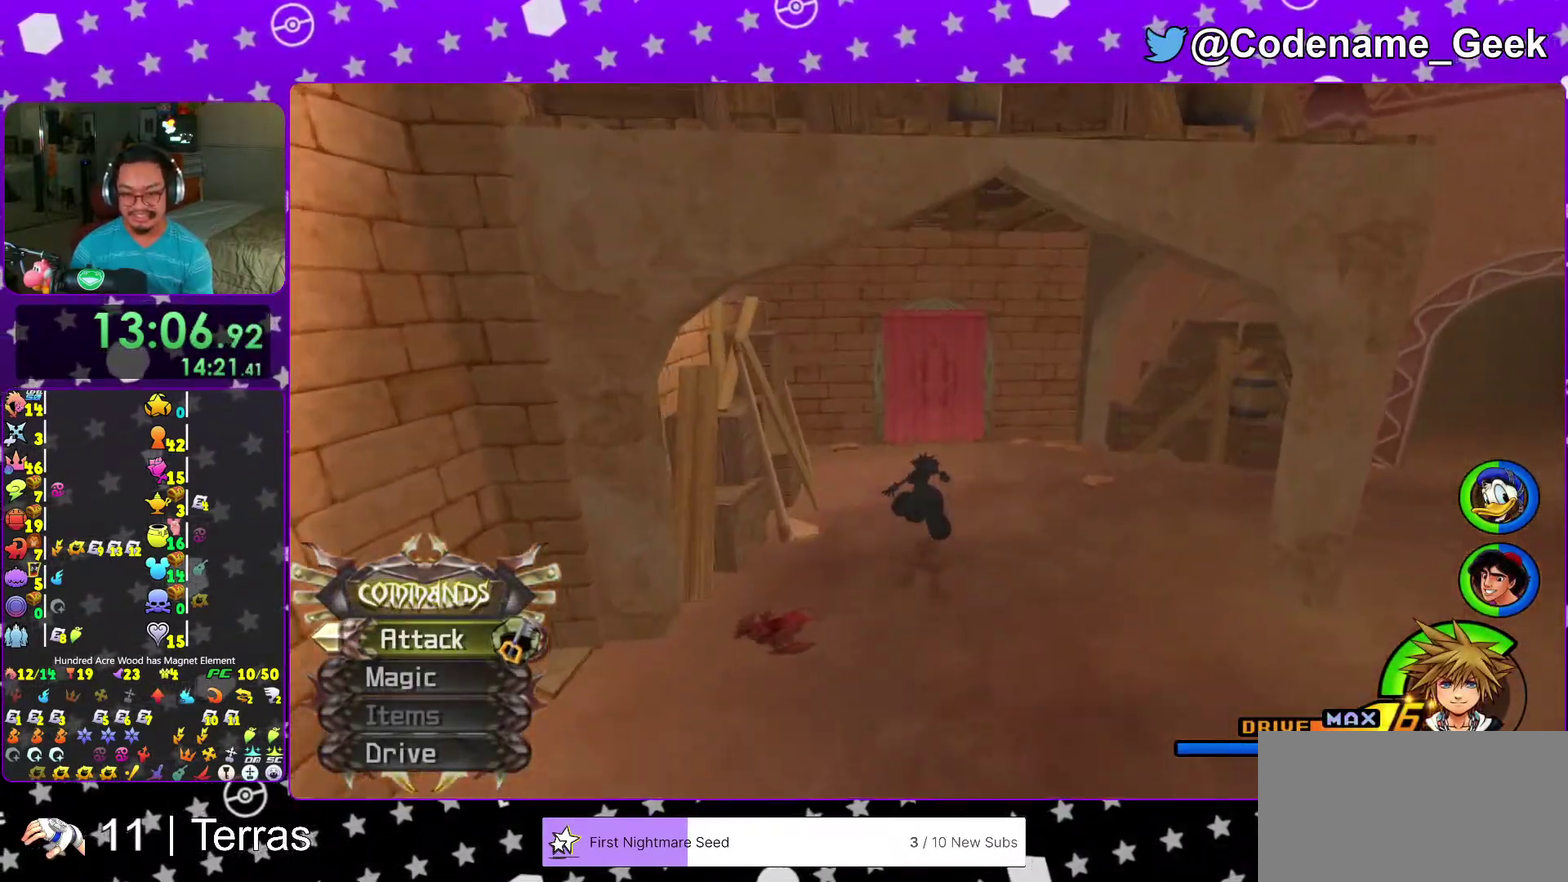
Gameplay with a controller (Nintendo layout); each line is a JSON object with the inputs held at the frame after it (dt_ms = milliseconds from this image to that frame). "events" lists button and stick changes between this image and that frame as [ms after this image, input, new state], when the widget could be followed in between. This overlay highlights the sticks when they move; stick clicks (L3 R3) are not distinguishable. Not read: L3 R3.
{"dt_ms": 600, "buttons": ["Y"], "left_stick": "up", "right_stick": "center", "events": [[150, "left_stick", "up-right"], [267, "left_stick", "up"]]}
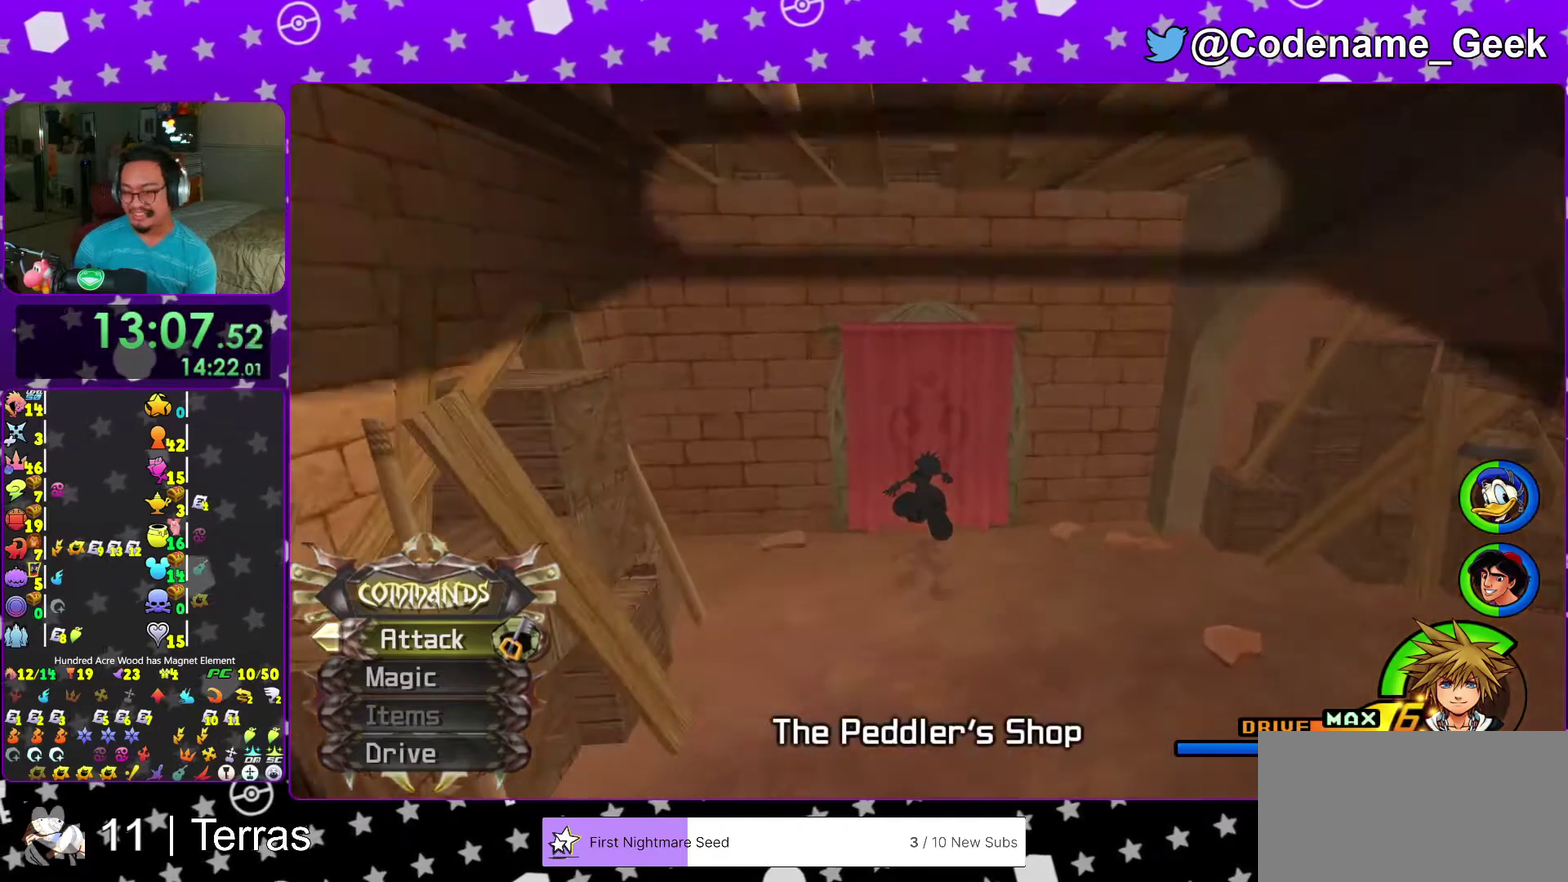
{"dt_ms": 400, "buttons": [], "left_stick": "up", "right_stick": "center", "events": [[67, "Y", "up"], [267, "B", "down"], [367, "B", "up"]]}
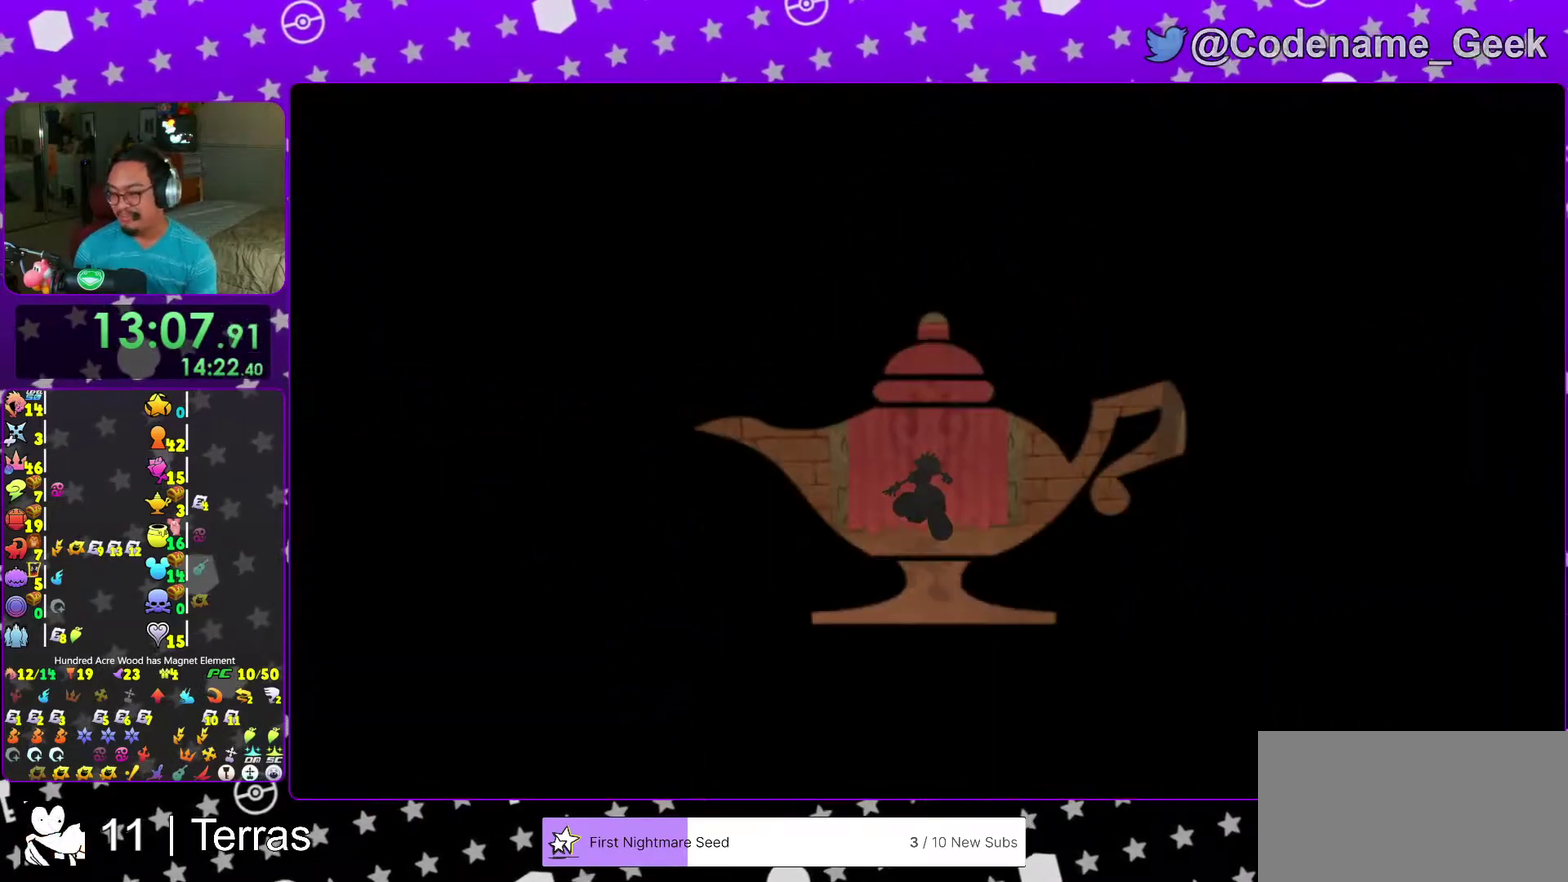
{"dt_ms": 600, "buttons": ["B"], "left_stick": "up", "right_stick": "center", "events": [[50, "B", "down"], [133, "B", "up"], [200, "B", "down"], [283, "B", "up"], [383, "B", "down"], [450, "B", "up"], [517, "B", "down"]]}
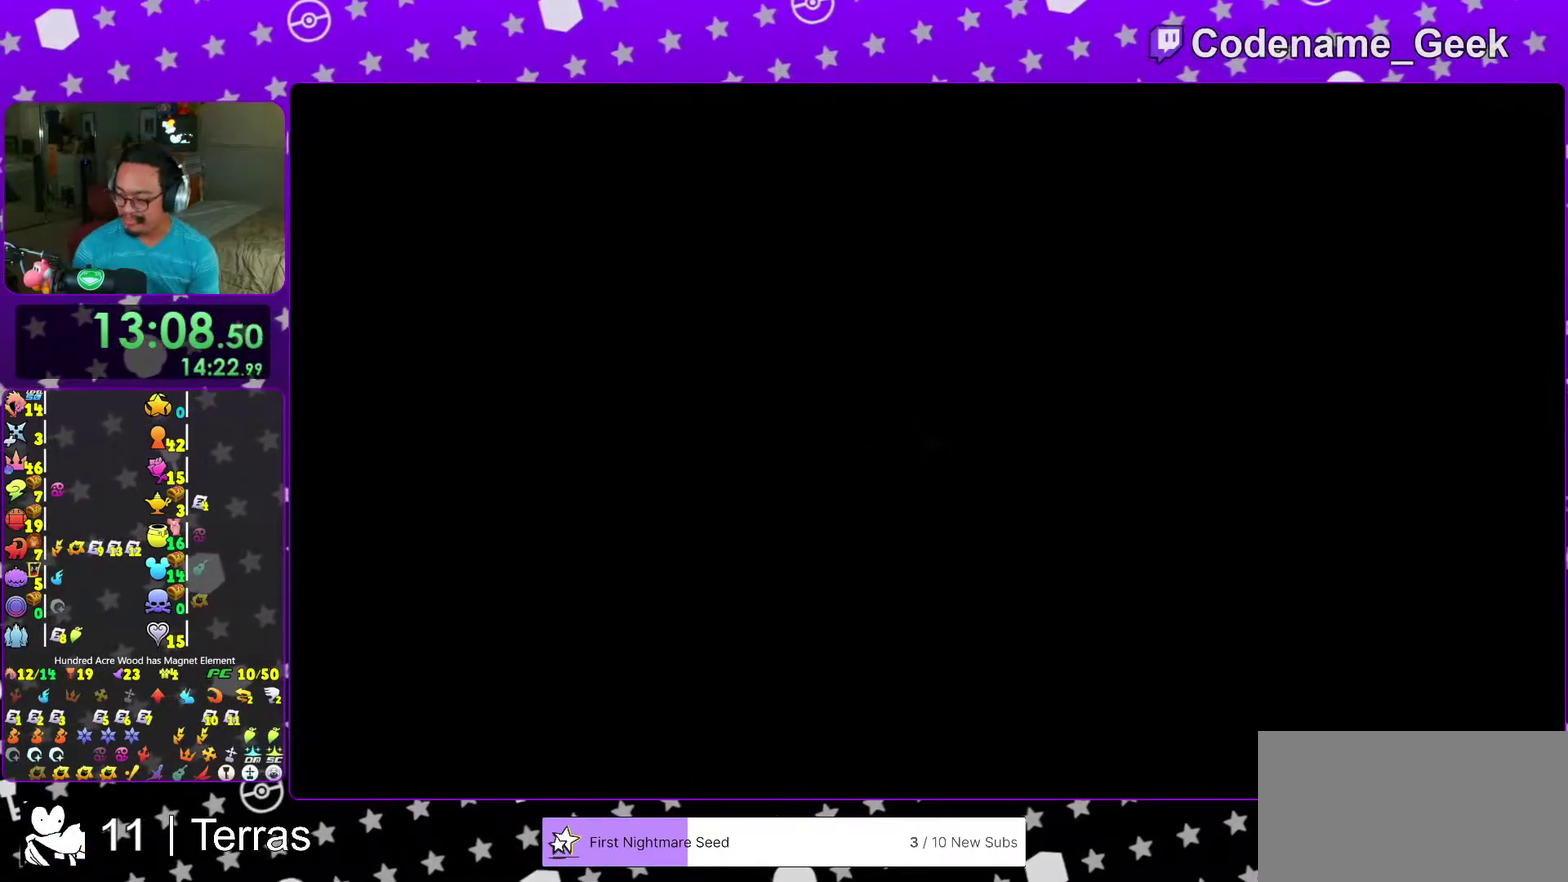
{"dt_ms": 300, "buttons": ["B"], "left_stick": "up", "right_stick": "center", "events": [[17, "B", "up"], [100, "B", "down"], [200, "B", "up"], [283, "B", "down"]]}
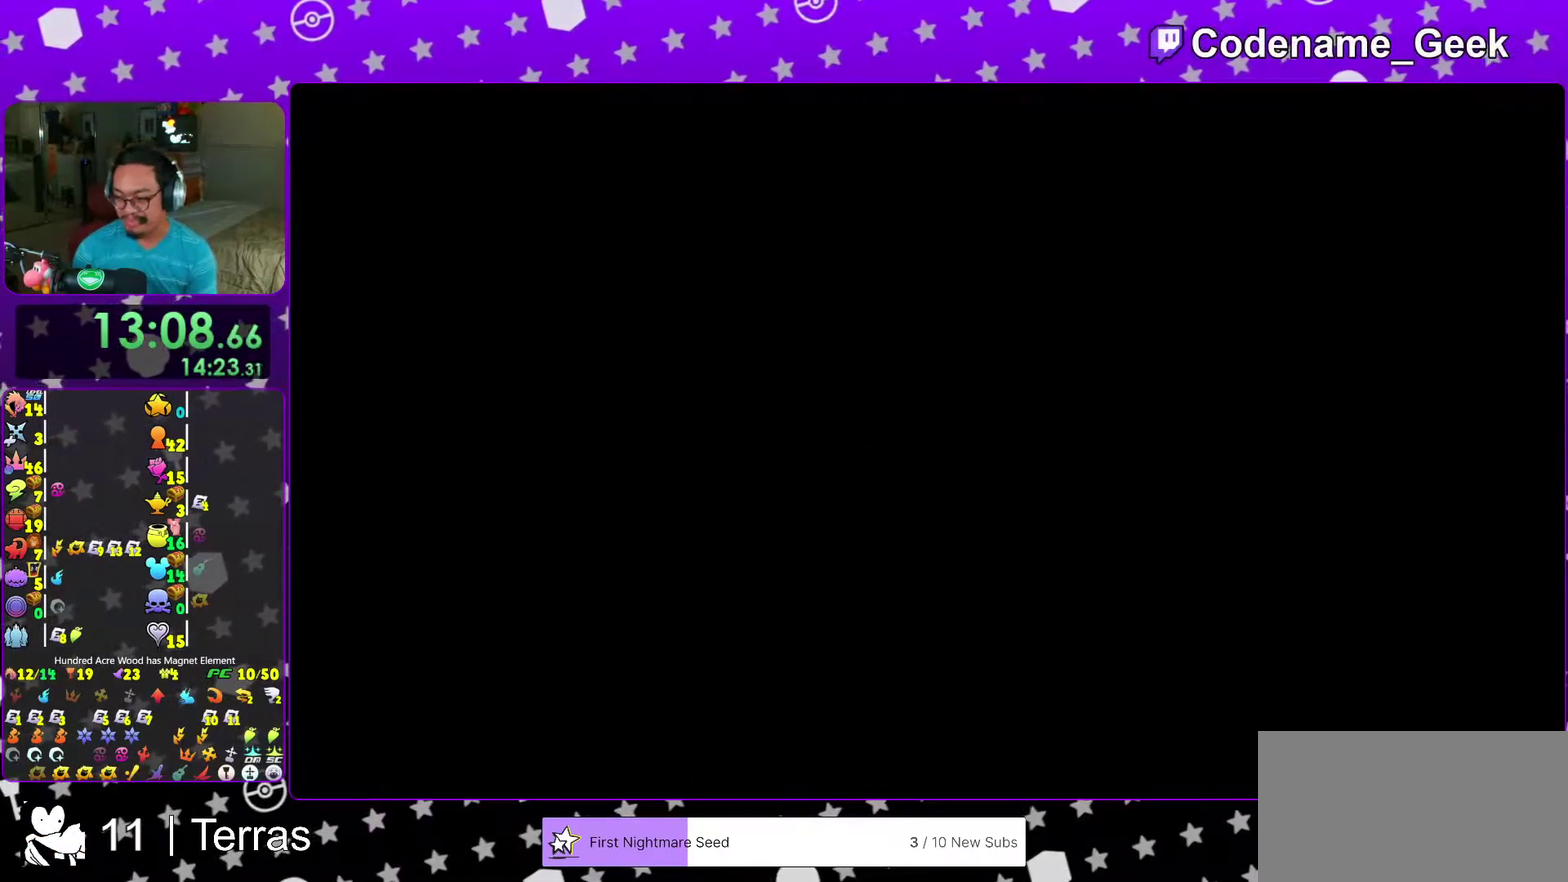
{"dt_ms": 700, "buttons": ["B"], "left_stick": "center", "right_stick": "center", "events": [[67, "B", "up"], [150, "B", "down"], [233, "B", "up"], [317, "B", "down"], [383, "left_stick", "center"], [417, "B", "up"], [500, "B", "down"], [600, "B", "up"], [683, "B", "down"]]}
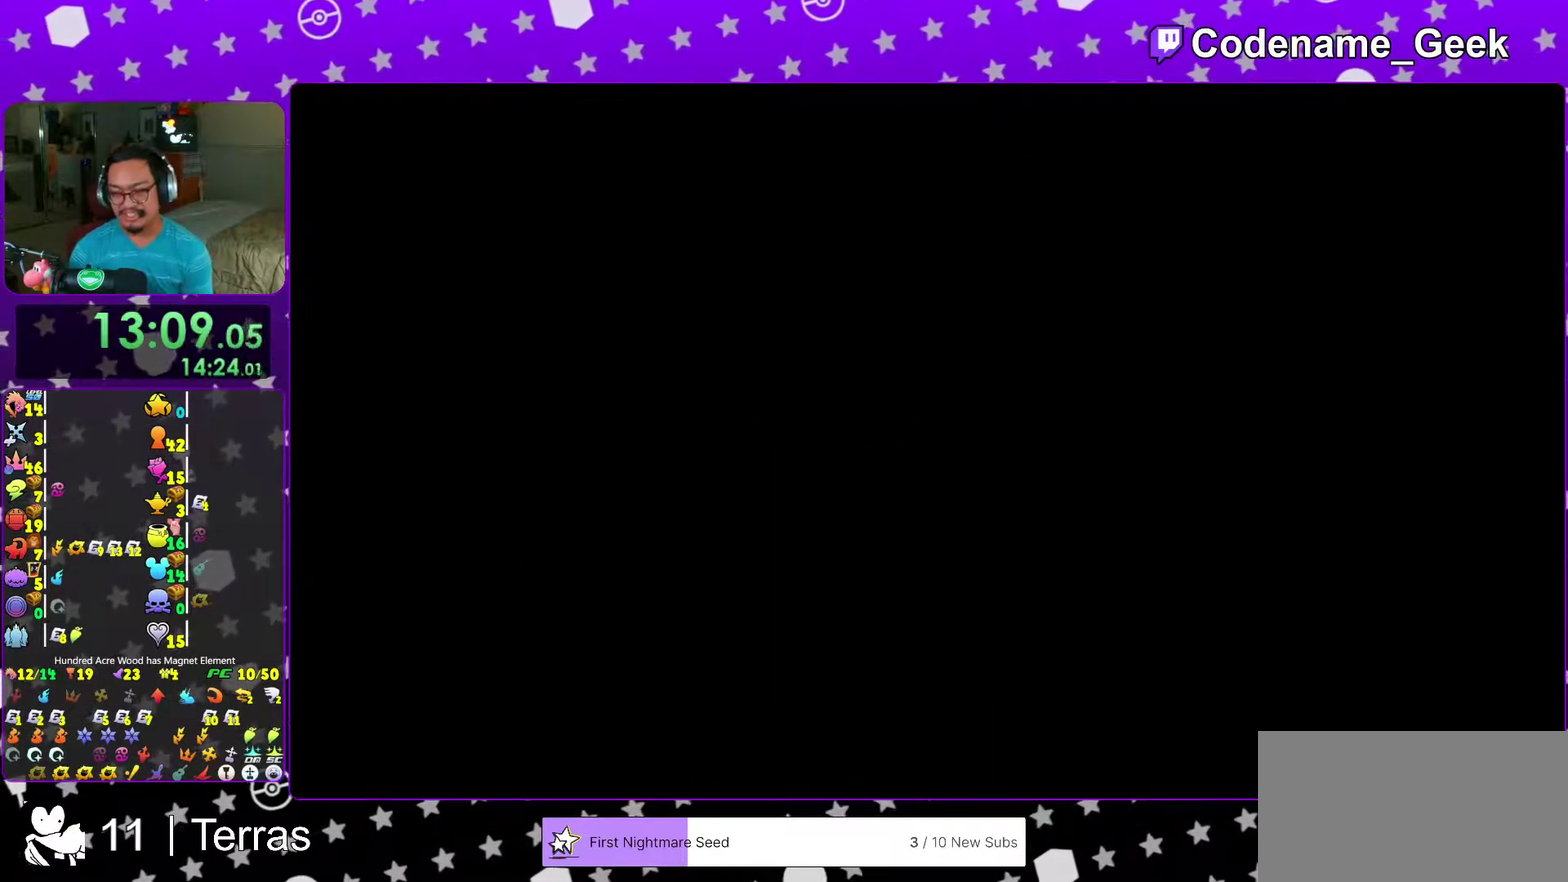
{"dt_ms": 300, "buttons": [], "left_stick": "center", "right_stick": "center", "events": [[83, "B", "up"], [83, "left_stick", "down"], [150, "B", "down"], [233, "left_stick", "center"], [250, "B", "up"]]}
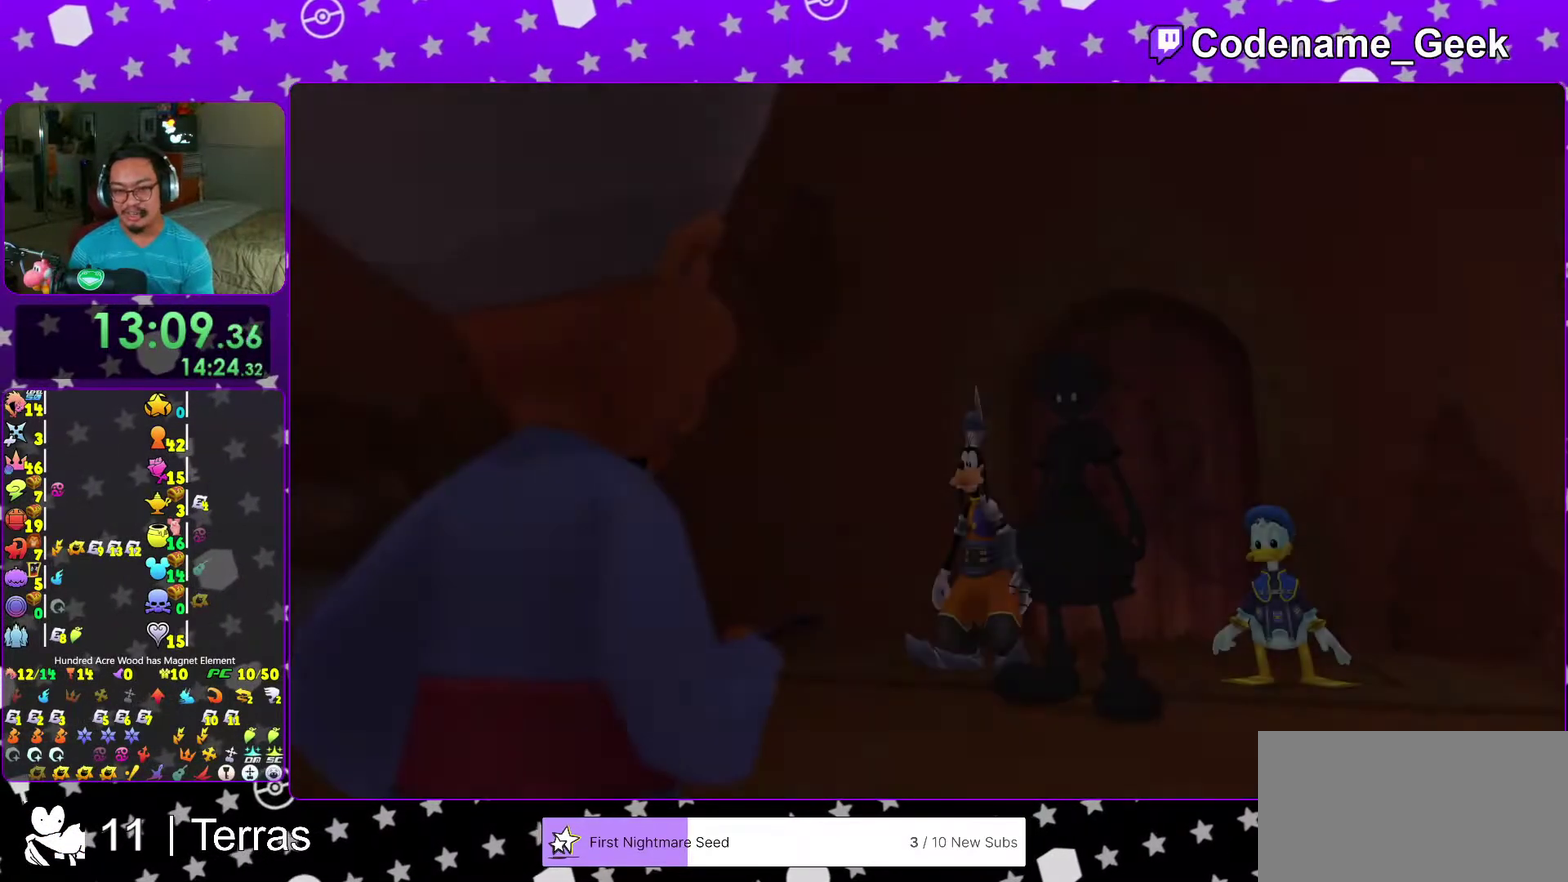
{"dt_ms": 900, "buttons": [], "left_stick": "center", "right_stick": "center", "events": [[33, "B", "down"], [100, "B", "up"], [183, "B", "down"], [267, "B", "up"], [350, "B", "down"], [450, "B", "up"], [517, "START", "down"], [650, "START", "up"], [750, "A", "down"], [900, "A", "up"]]}
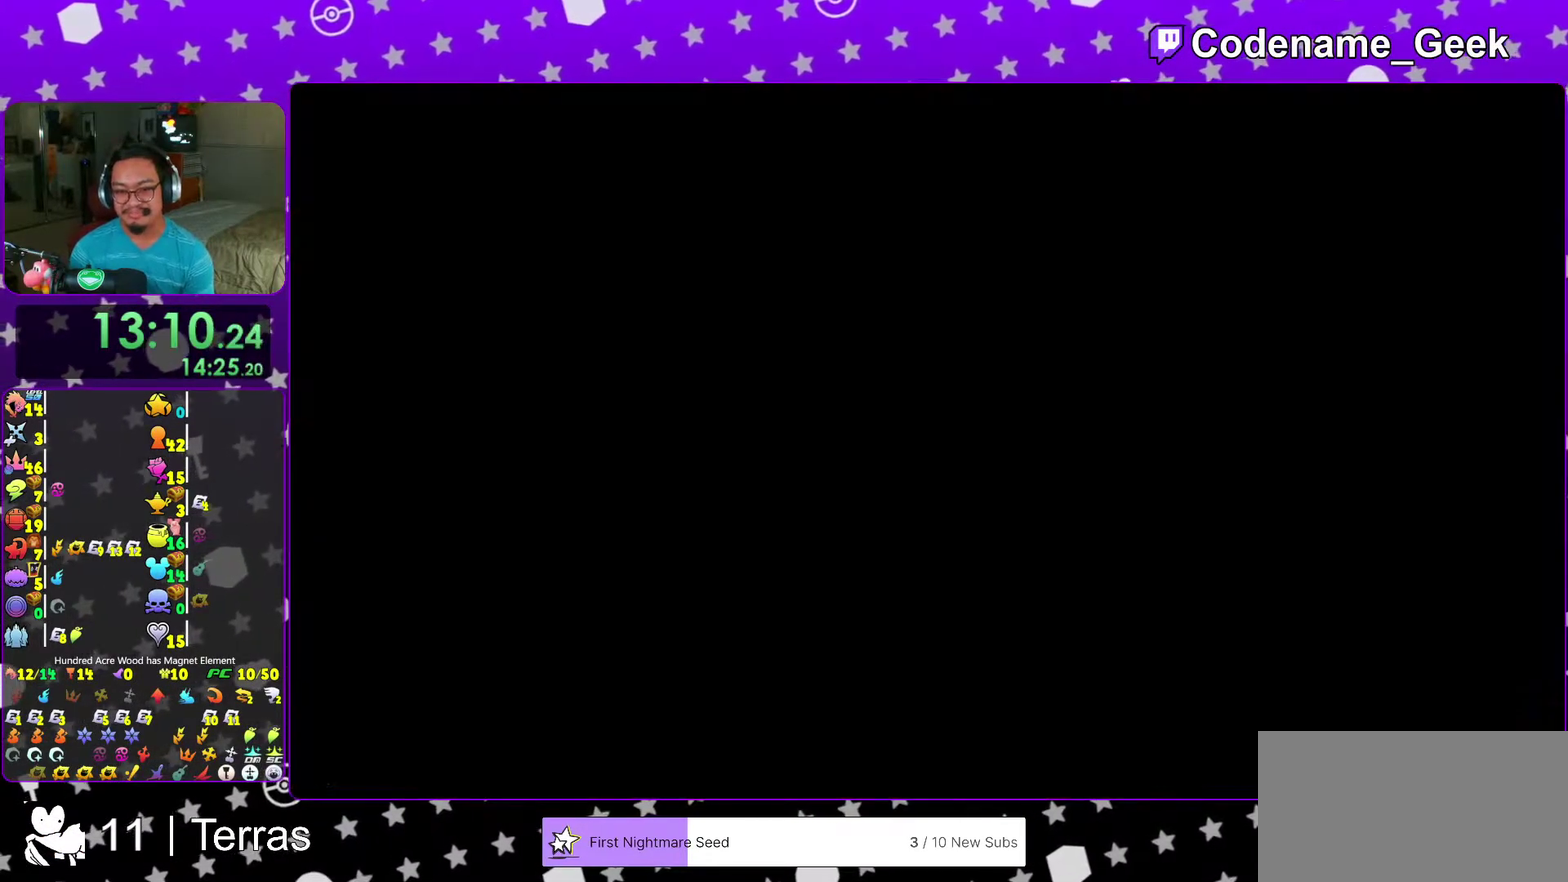
{"dt_ms": 300, "buttons": ["A", "B"], "left_stick": "up", "right_stick": "center", "events": [[50, "A", "down"], [67, "B", "down"], [117, "A", "up"], [133, "left_stick", "up"], [267, "A", "down"]]}
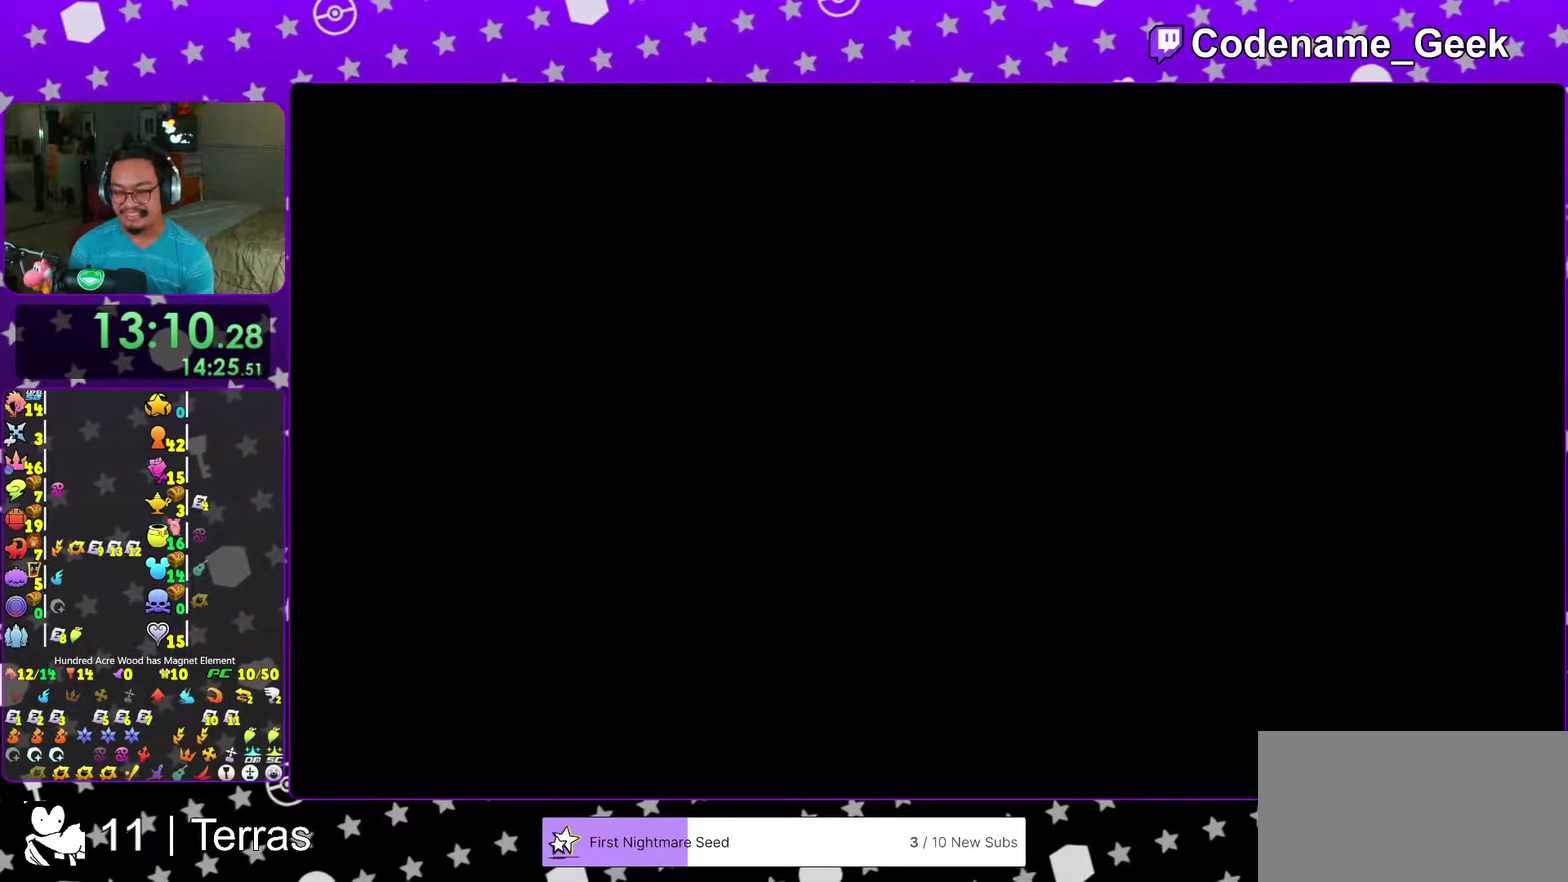
{"dt_ms": 700, "buttons": [], "left_stick": "up", "right_stick": "center", "events": [[83, "B", "up"], [117, "A", "up"]]}
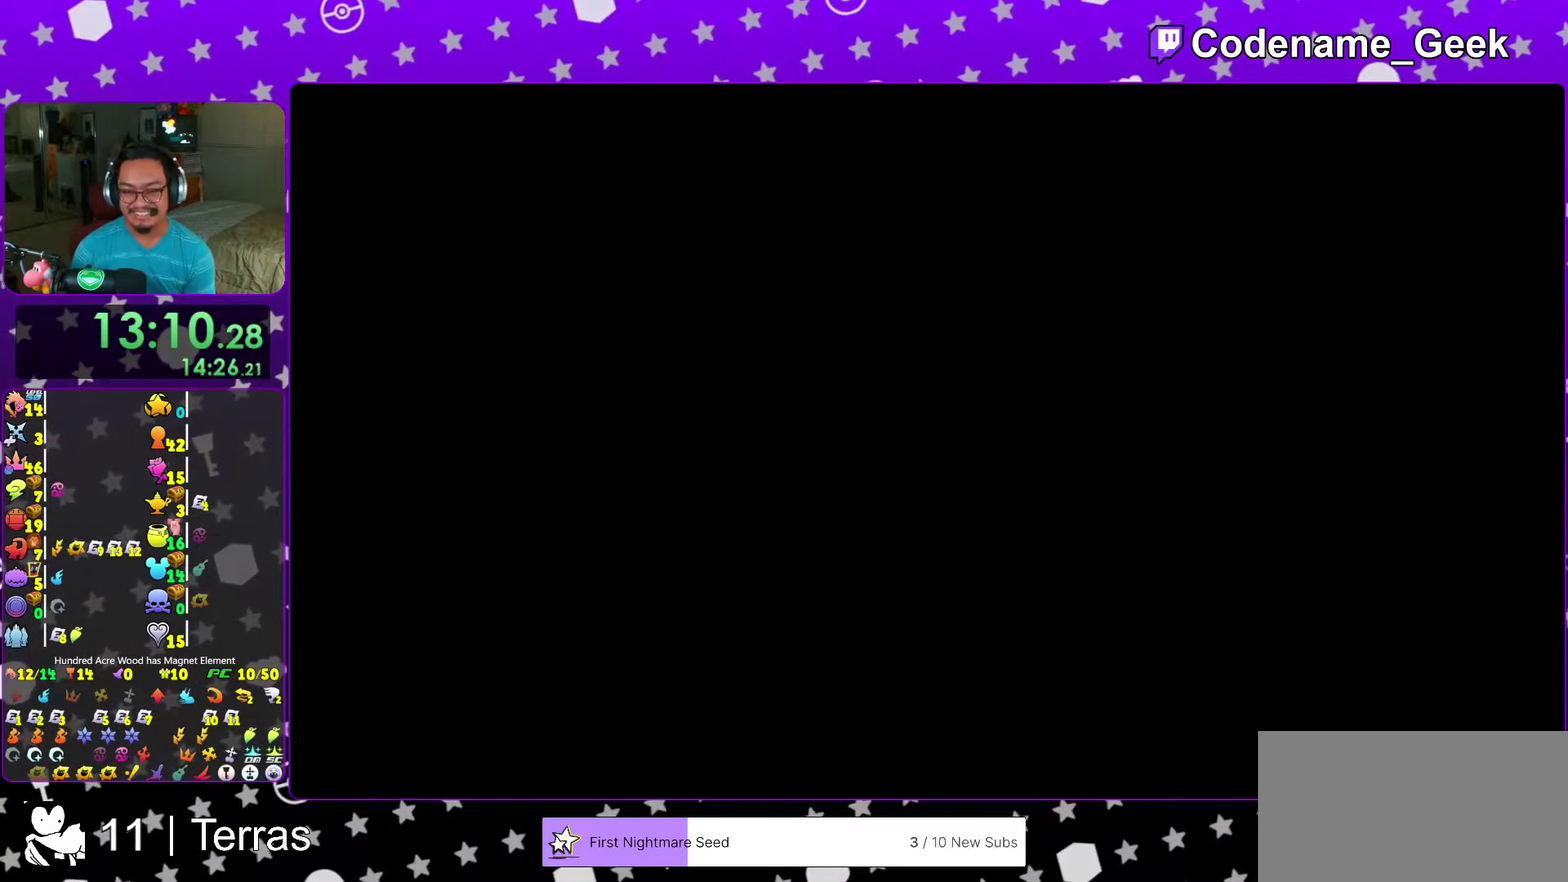
{"dt_ms": 300, "buttons": ["B"], "left_stick": "up", "right_stick": "center", "events": [[67, "B", "down"], [183, "B", "up"], [233, "B", "down"]]}
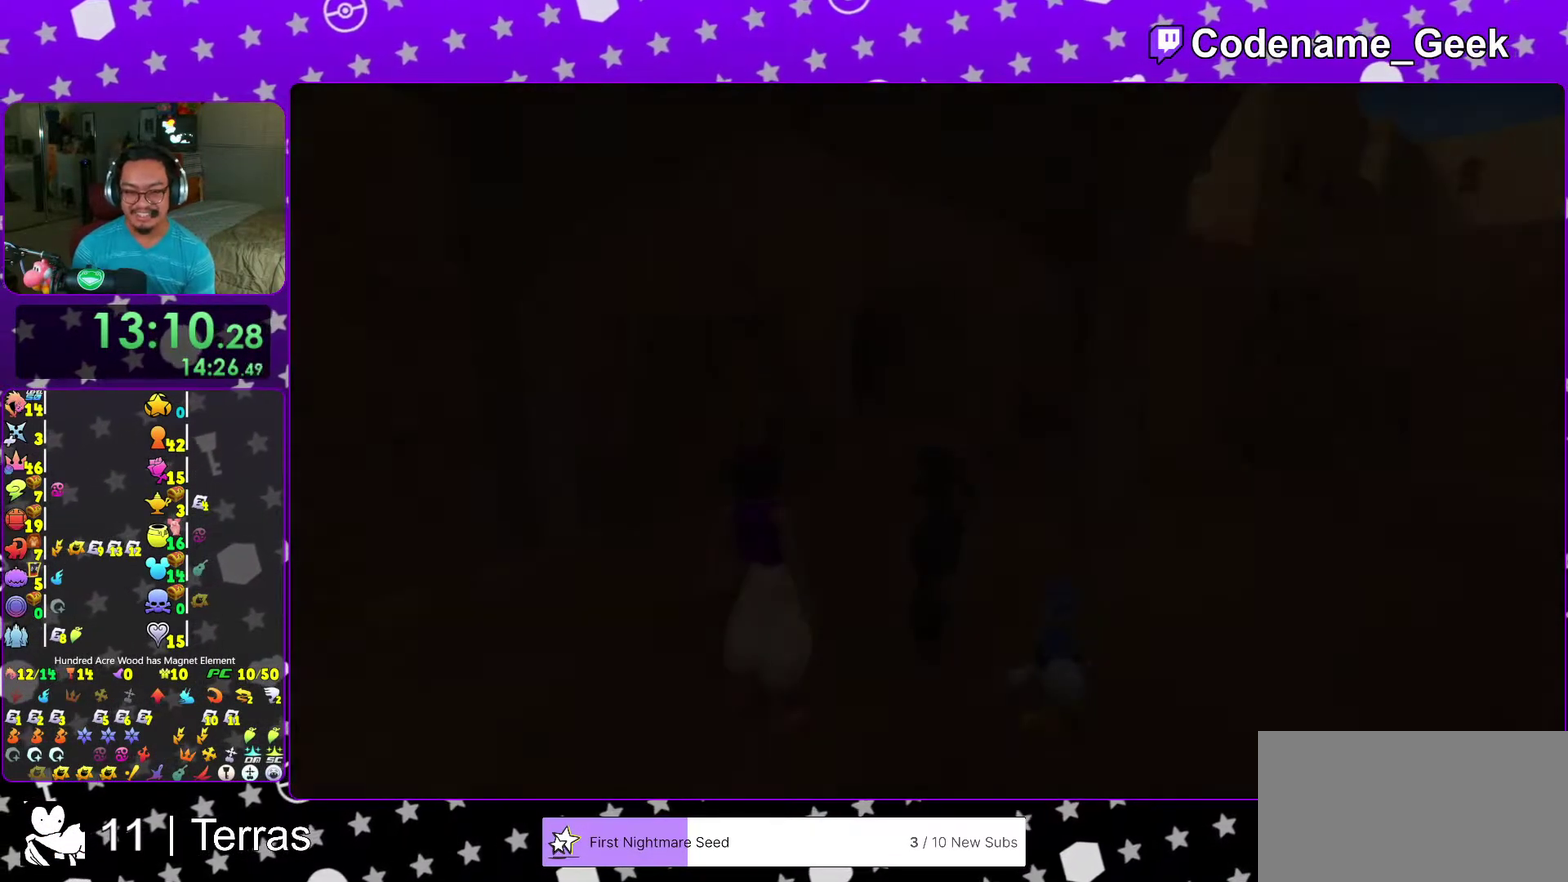
{"dt_ms": 700, "buttons": ["Y"], "left_stick": "up-left", "right_stick": "center", "events": [[50, "B", "up"], [117, "B", "down"], [233, "B", "up"], [283, "B", "down"], [383, "B", "up"], [400, "Y", "down"], [550, "right_stick", "left"], [600, "right_stick", "center"], [650, "left_stick", "up-left"]]}
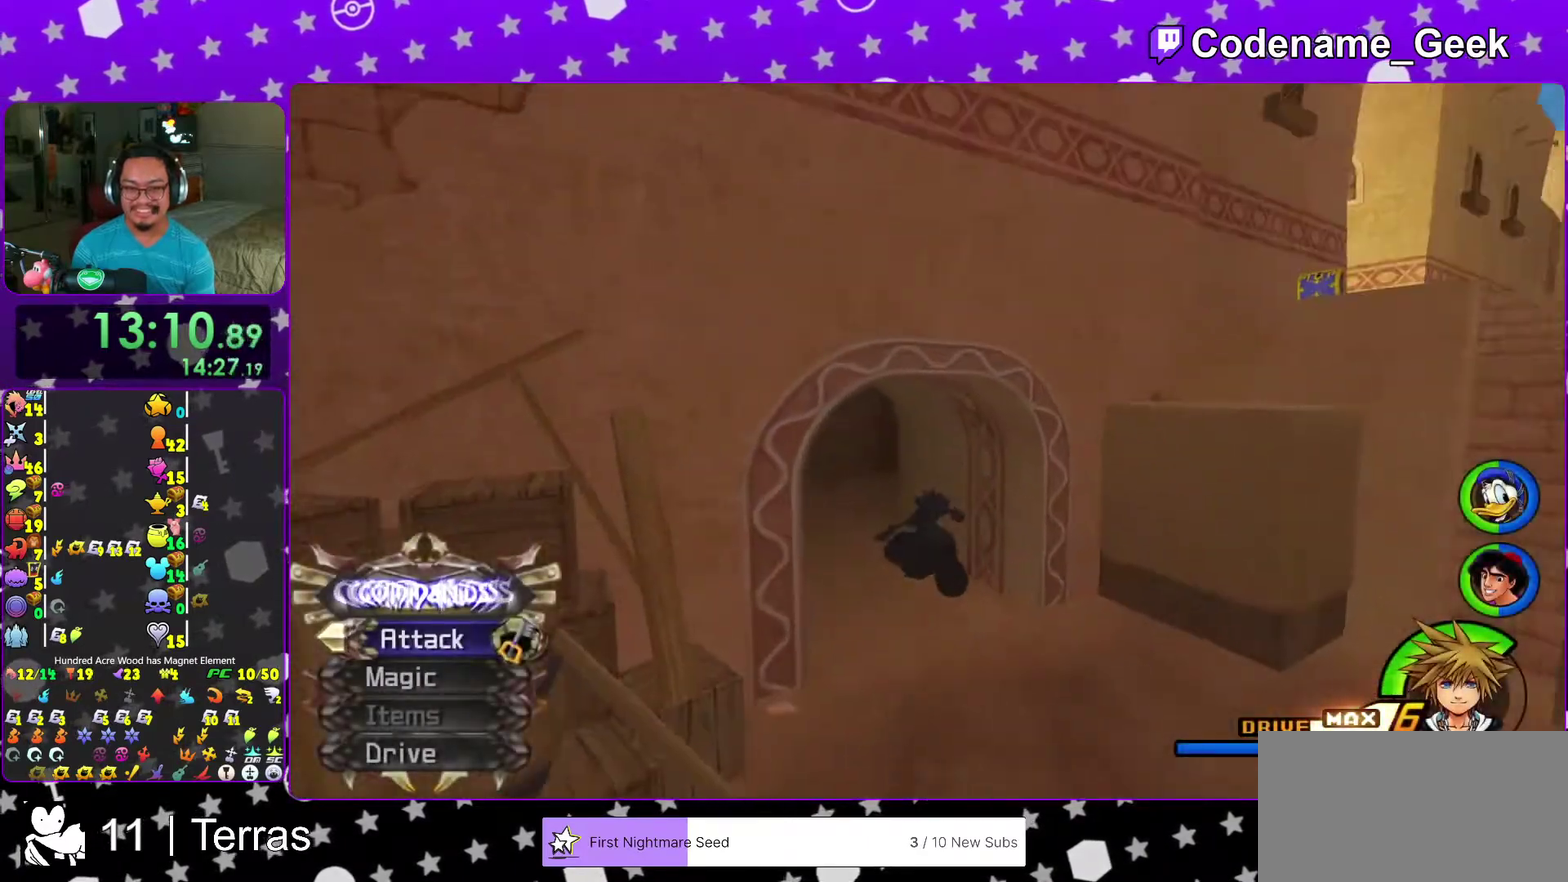
{"dt_ms": 300, "buttons": ["Y"], "left_stick": "up", "right_stick": "center", "events": [[83, "left_stick", "up"]]}
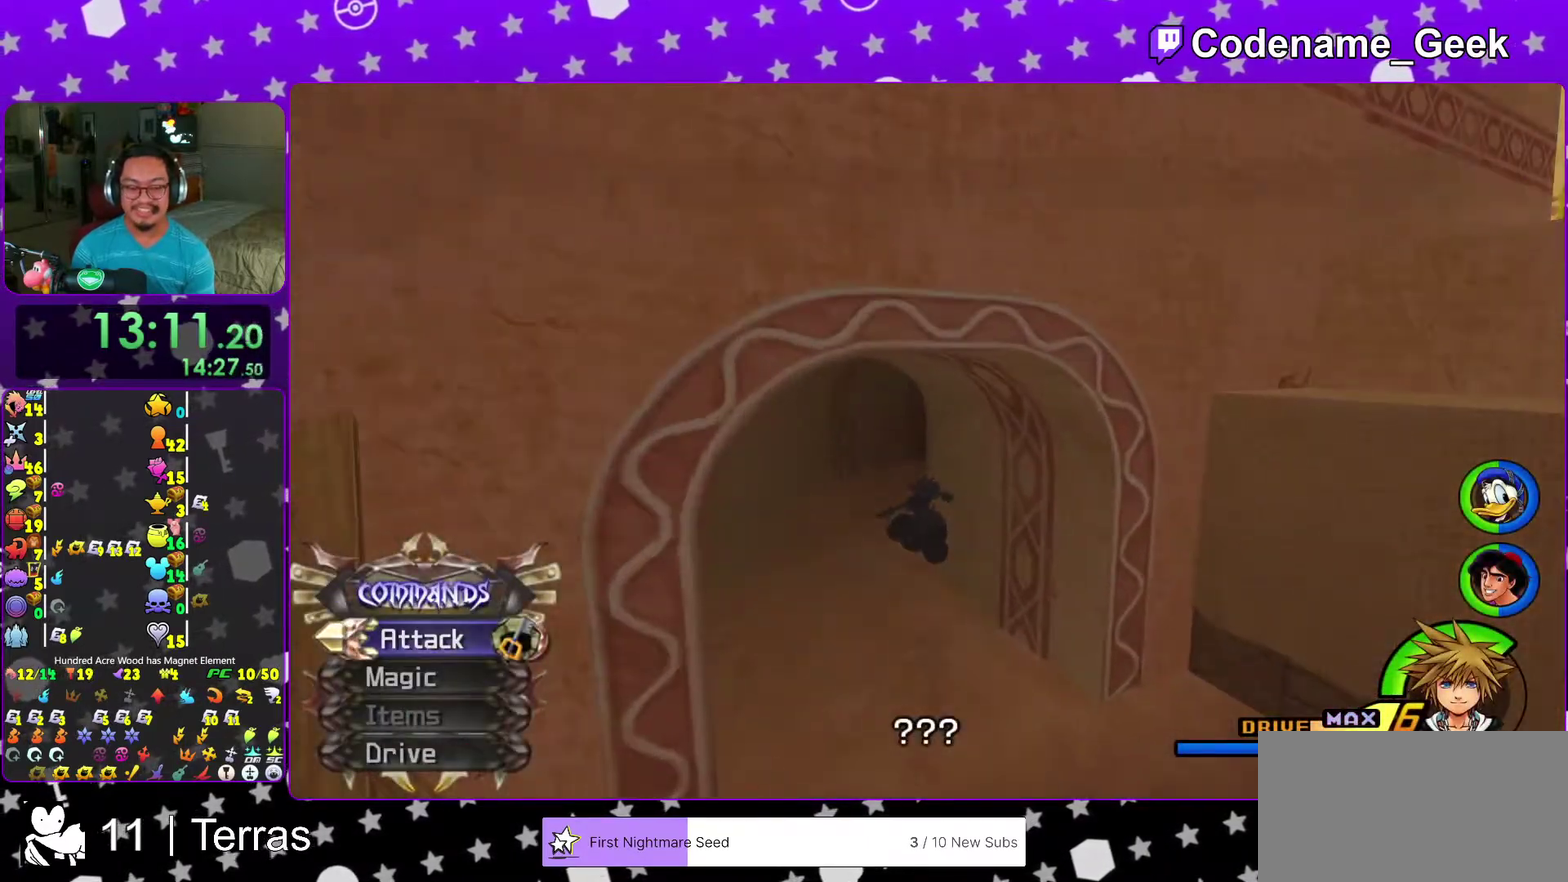
{"dt_ms": 600, "buttons": [], "left_stick": "center", "right_stick": "center", "events": [[50, "right_stick", "down-right"], [100, "Y", "up"], [183, "right_stick", "center"], [300, "right_stick", "right"], [350, "right_stick", "center"], [400, "left_stick", "center"], [433, "right_stick", "right"], [533, "right_stick", "center"]]}
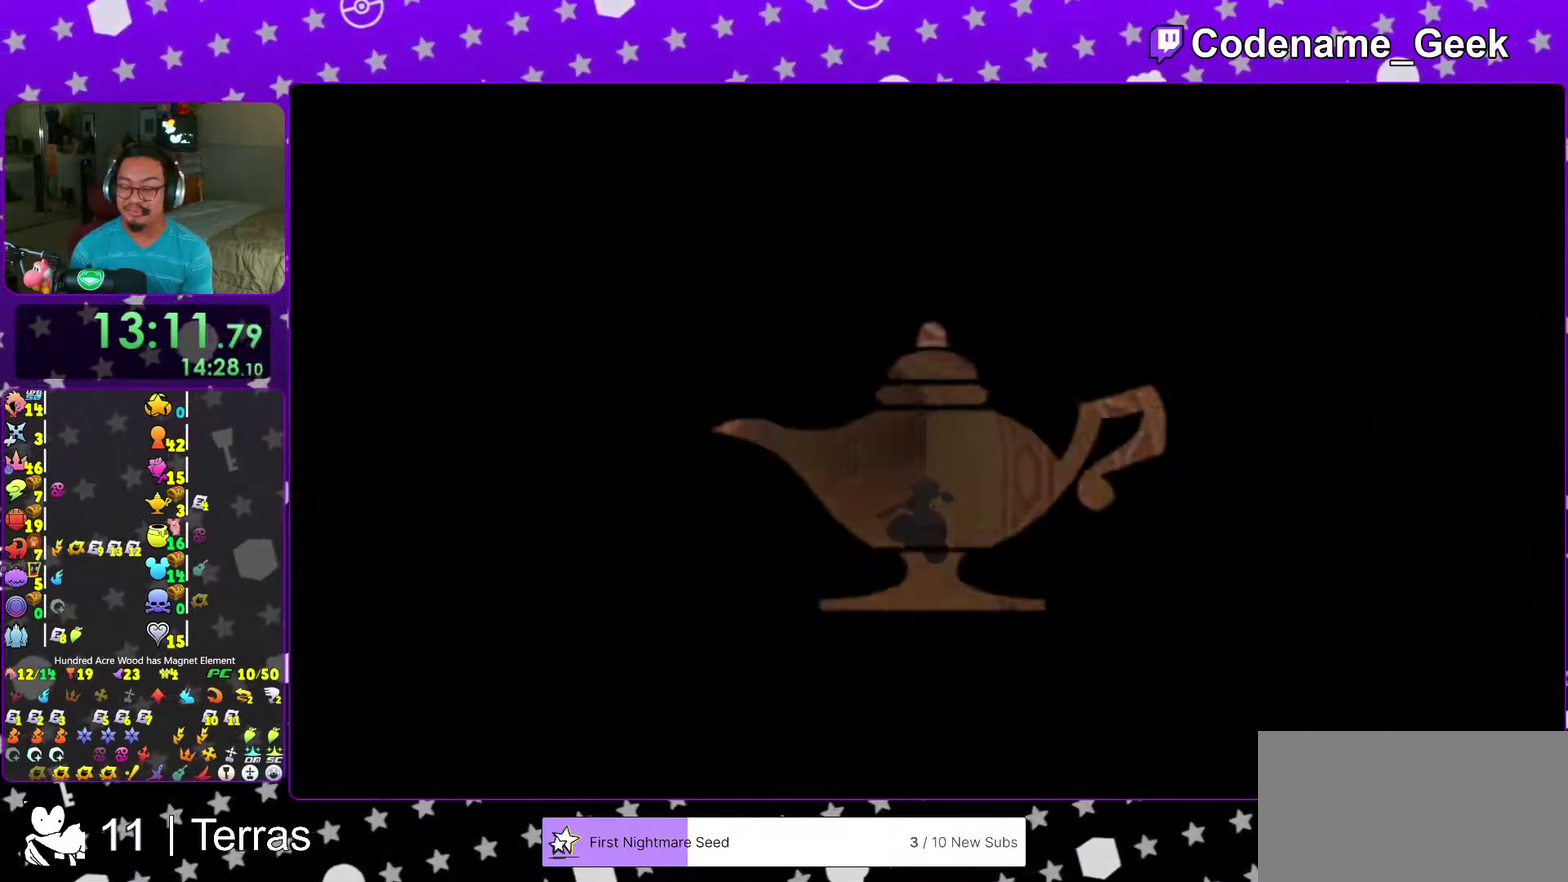
{"dt_ms": 400, "buttons": [], "left_stick": "up-right", "right_stick": "center", "events": [[33, "right_stick", "right"], [167, "right_stick", "center"], [300, "right_stick", "right"], [400, "left_stick", "up-right"], [400, "right_stick", "center"]]}
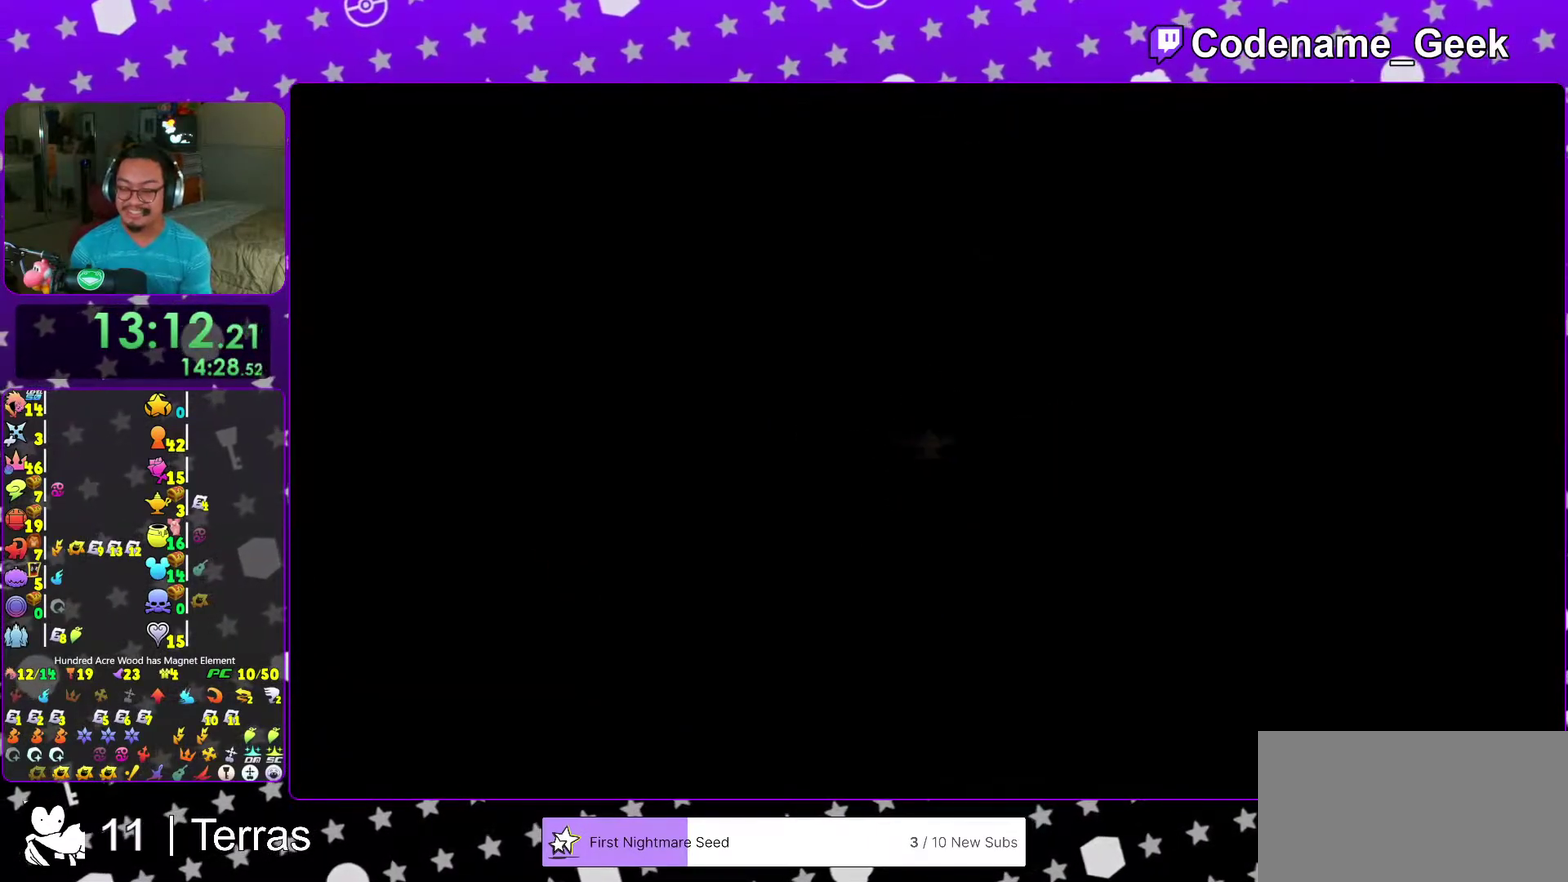
{"dt_ms": 500, "buttons": ["B"], "left_stick": "up-right", "right_stick": "right", "events": [[167, "right_stick", "right"], [333, "right_stick", "left"], [417, "right_stick", "right"], [467, "B", "down"]]}
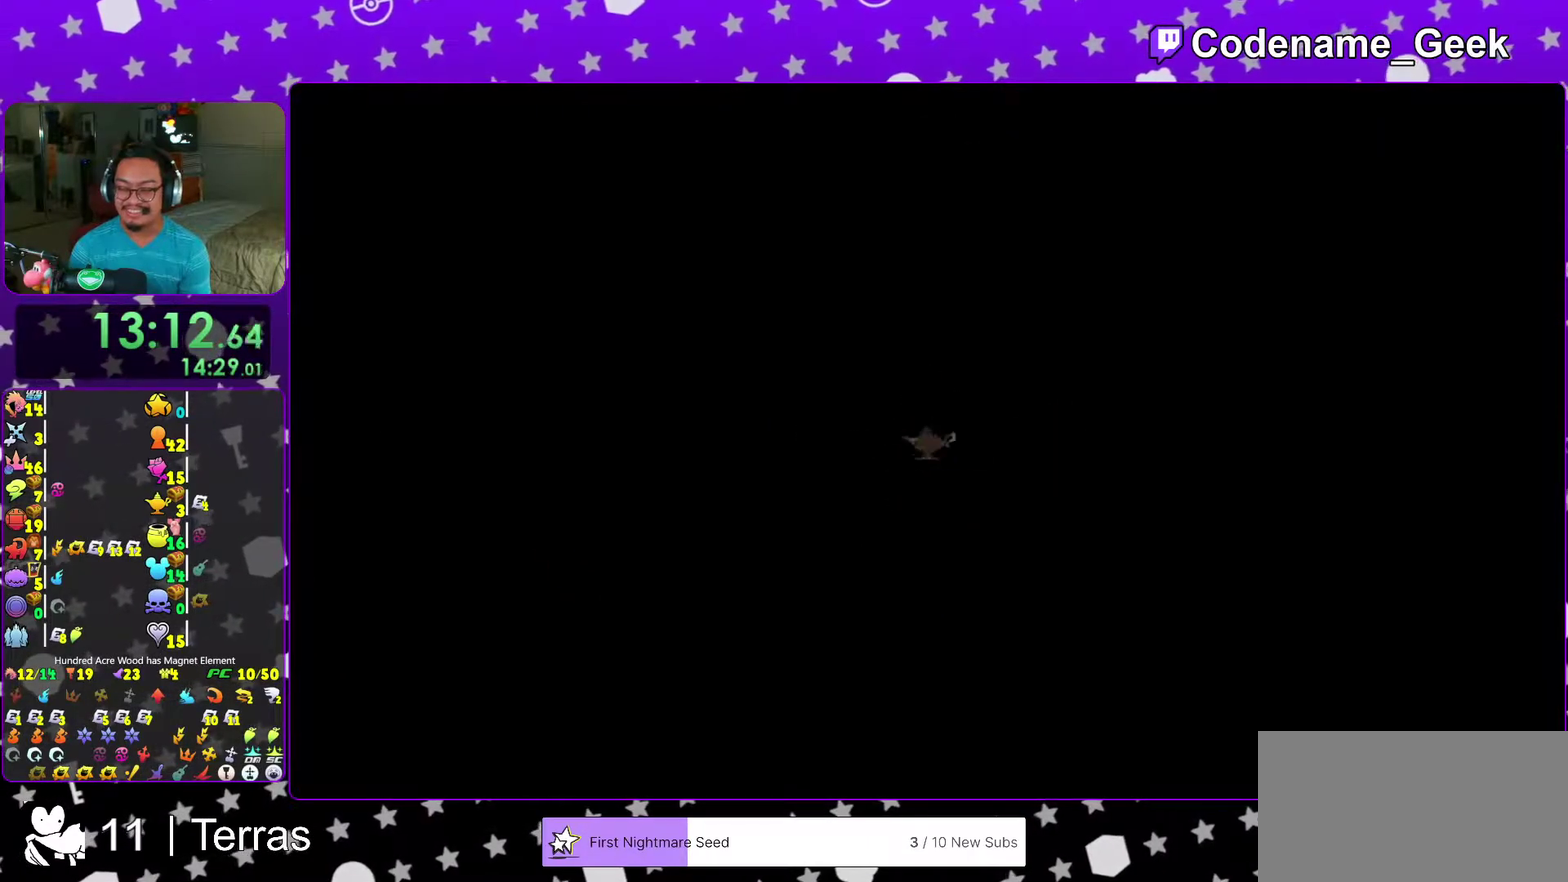
{"dt_ms": 300, "buttons": ["B"], "left_stick": "up-right", "right_stick": "right", "events": []}
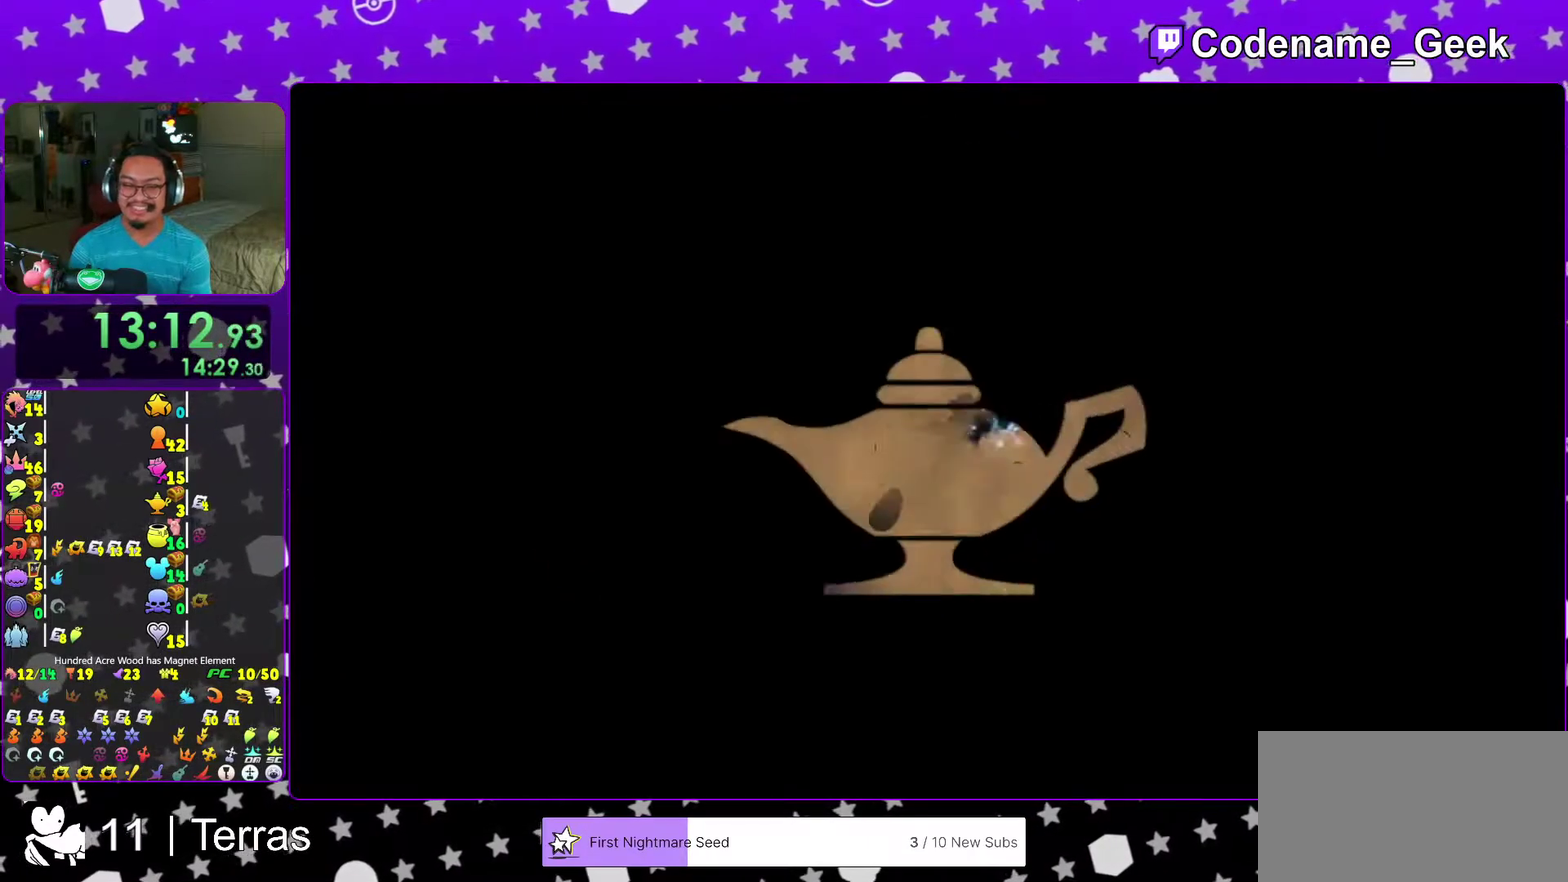
{"dt_ms": 700, "buttons": [], "left_stick": "up-left", "right_stick": "right", "events": [[50, "B", "up"], [133, "B", "down"], [300, "B", "up"], [417, "Y", "down"], [450, "left_stick", "up"], [450, "right_stick", "down-left"], [517, "Y", "up"], [600, "left_stick", "up-left"], [633, "right_stick", "right"]]}
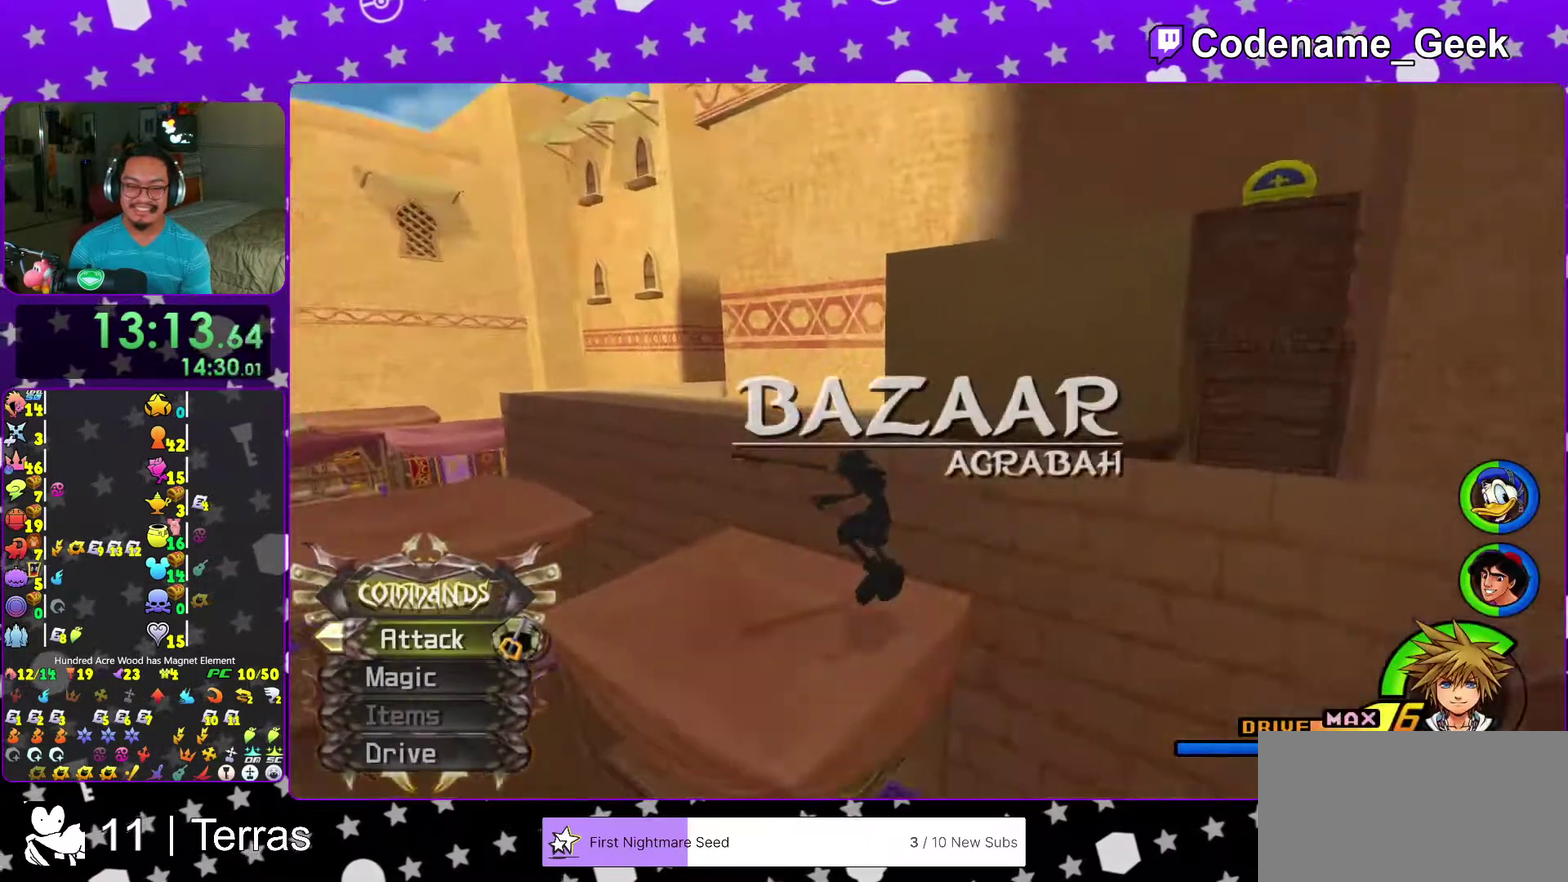
{"dt_ms": 300, "buttons": ["B"], "left_stick": "up-right", "right_stick": "center", "events": [[50, "right_stick", "center"], [117, "B", "down"], [150, "left_stick", "down-right"], [200, "left_stick", "right"], [250, "left_stick", "up-right"]]}
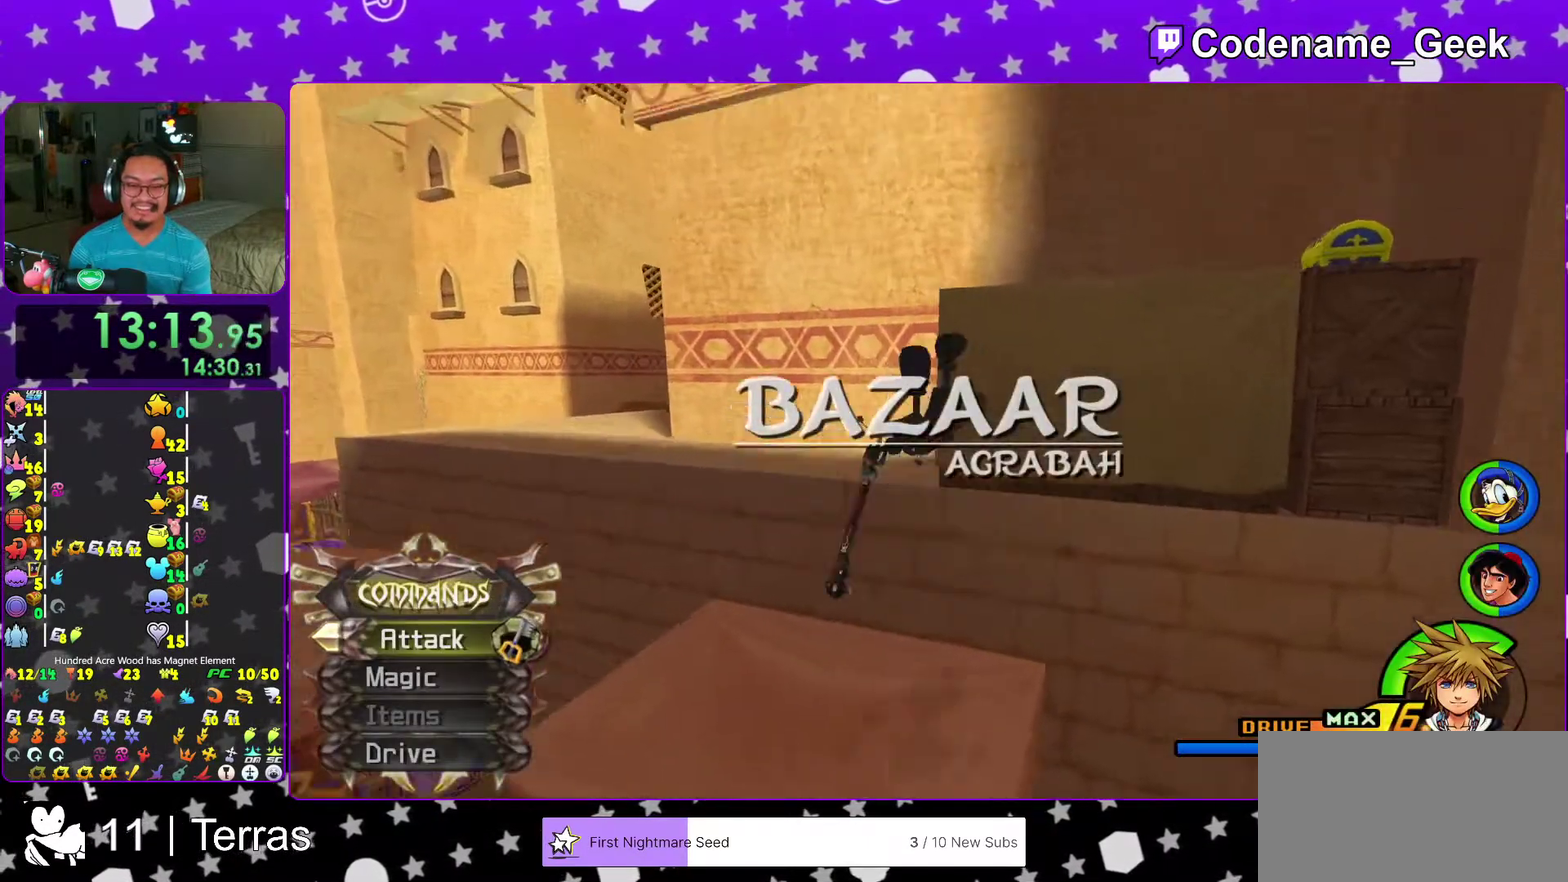
{"dt_ms": 900, "buttons": [], "left_stick": "right", "right_stick": "down-left", "events": [[200, "B", "up"], [267, "B", "down"], [283, "DPAD_UP", "down"], [367, "DPAD_UP", "up"], [433, "B", "up"], [483, "Y", "down"], [633, "Y", "up"], [717, "right_stick", "down-left"], [833, "left_stick", "right"]]}
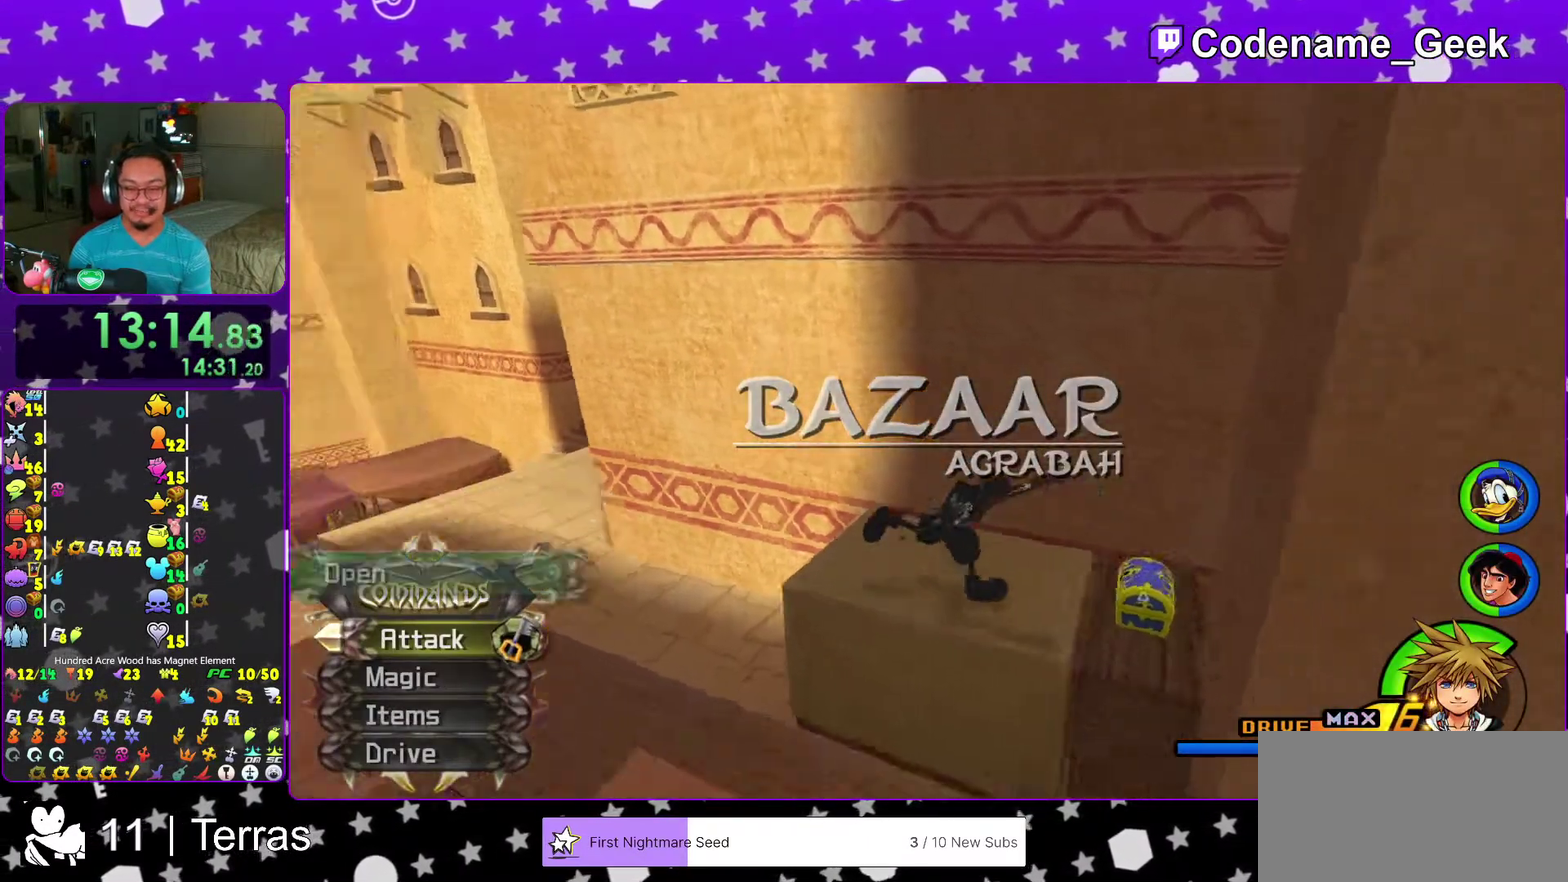
{"dt_ms": 300, "buttons": [], "left_stick": "up-left", "right_stick": "down-left", "events": [[100, "X", "down"], [217, "left_stick", "up"], [250, "X", "up"], [267, "left_stick", "up-left"]]}
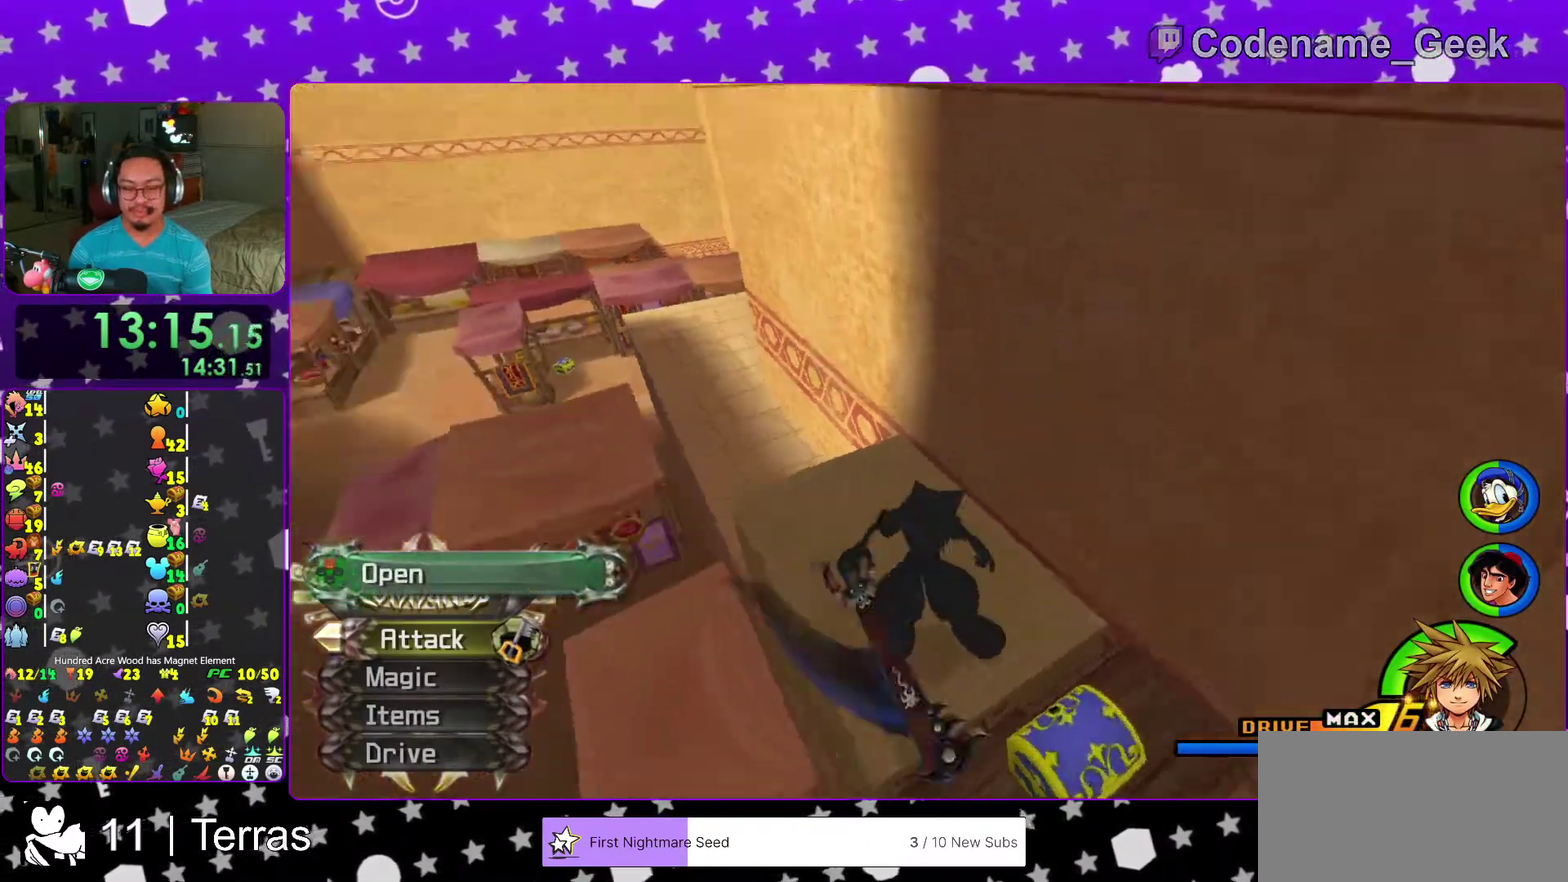
{"dt_ms": 700, "buttons": [], "left_stick": "center", "right_stick": "center", "events": [[50, "X", "down"], [83, "right_stick", "center"], [117, "left_stick", "center"], [167, "X", "up"], [233, "right_stick", "right"], [250, "X", "down"], [333, "right_stick", "center"], [367, "X", "up"], [417, "left_stick", "up-left"], [533, "left_stick", "center"], [600, "right_stick", "up-left"], [683, "right_stick", "center"]]}
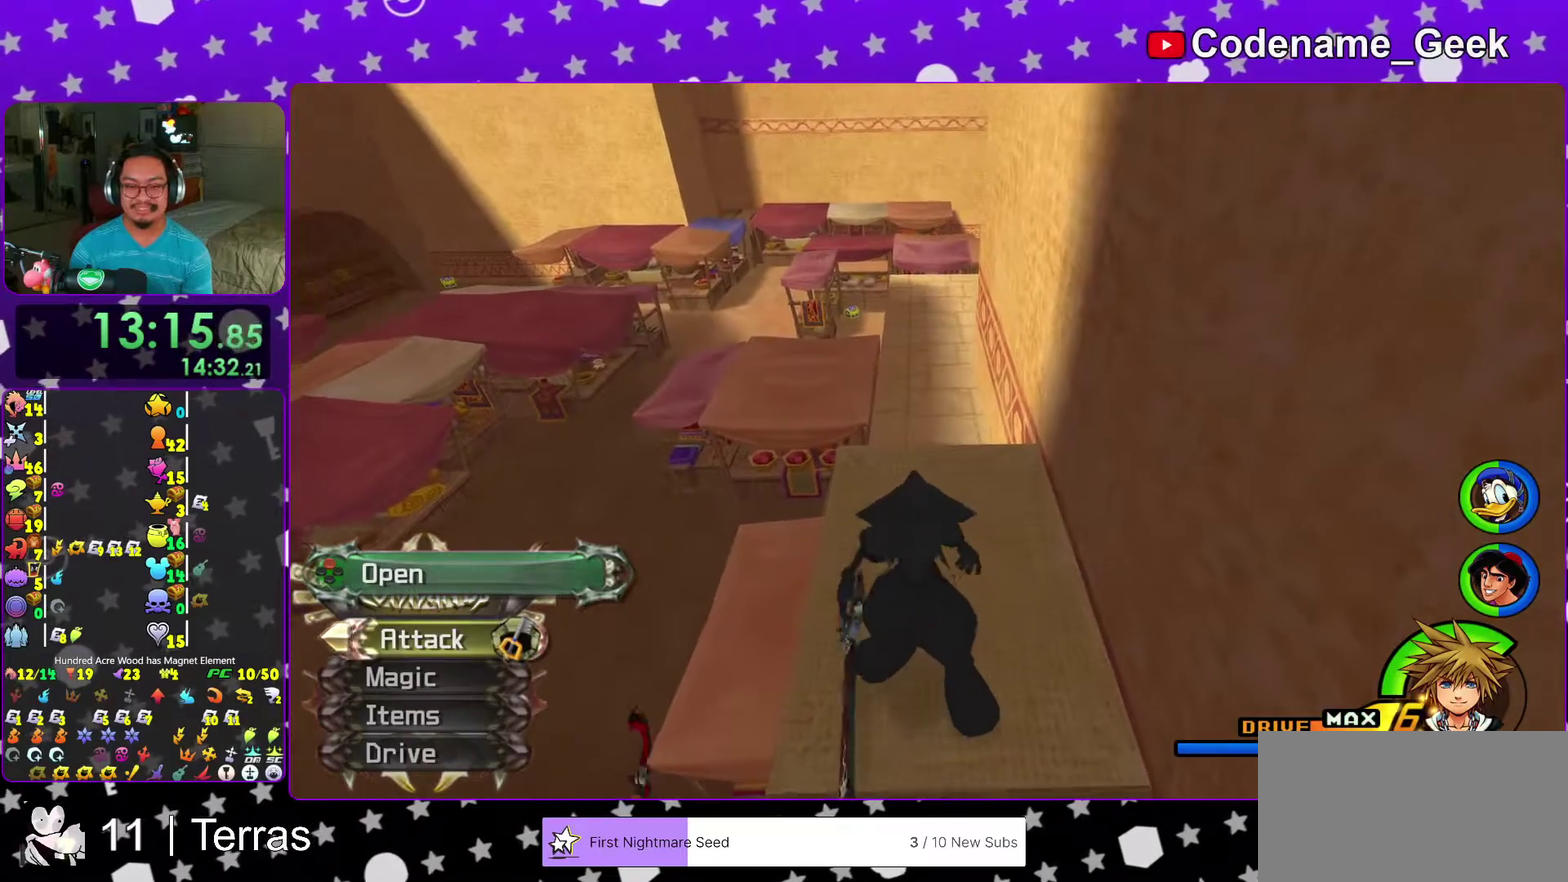
{"dt_ms": 300, "buttons": ["B"], "left_stick": "up", "right_stick": "center", "events": [[183, "left_stick", "up"], [300, "B", "down"]]}
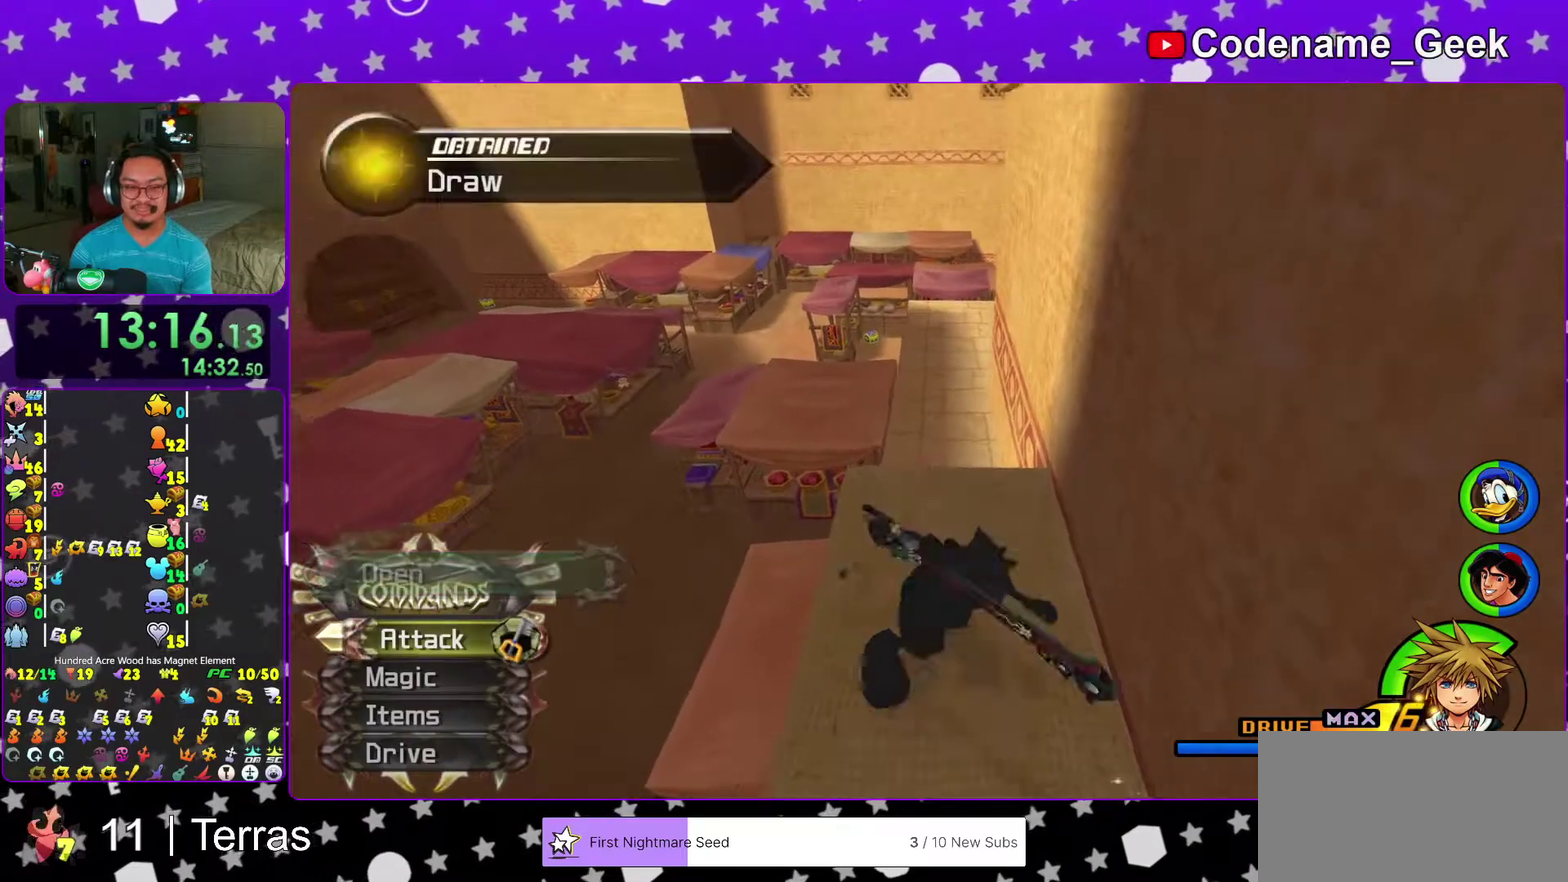
{"dt_ms": 600, "buttons": ["Y"], "left_stick": "up", "right_stick": "center", "events": [[100, "B", "up"], [167, "B", "down"], [300, "B", "up"], [317, "Y", "down"], [450, "right_stick", "left"], [500, "right_stick", "down"], [550, "right_stick", "center"]]}
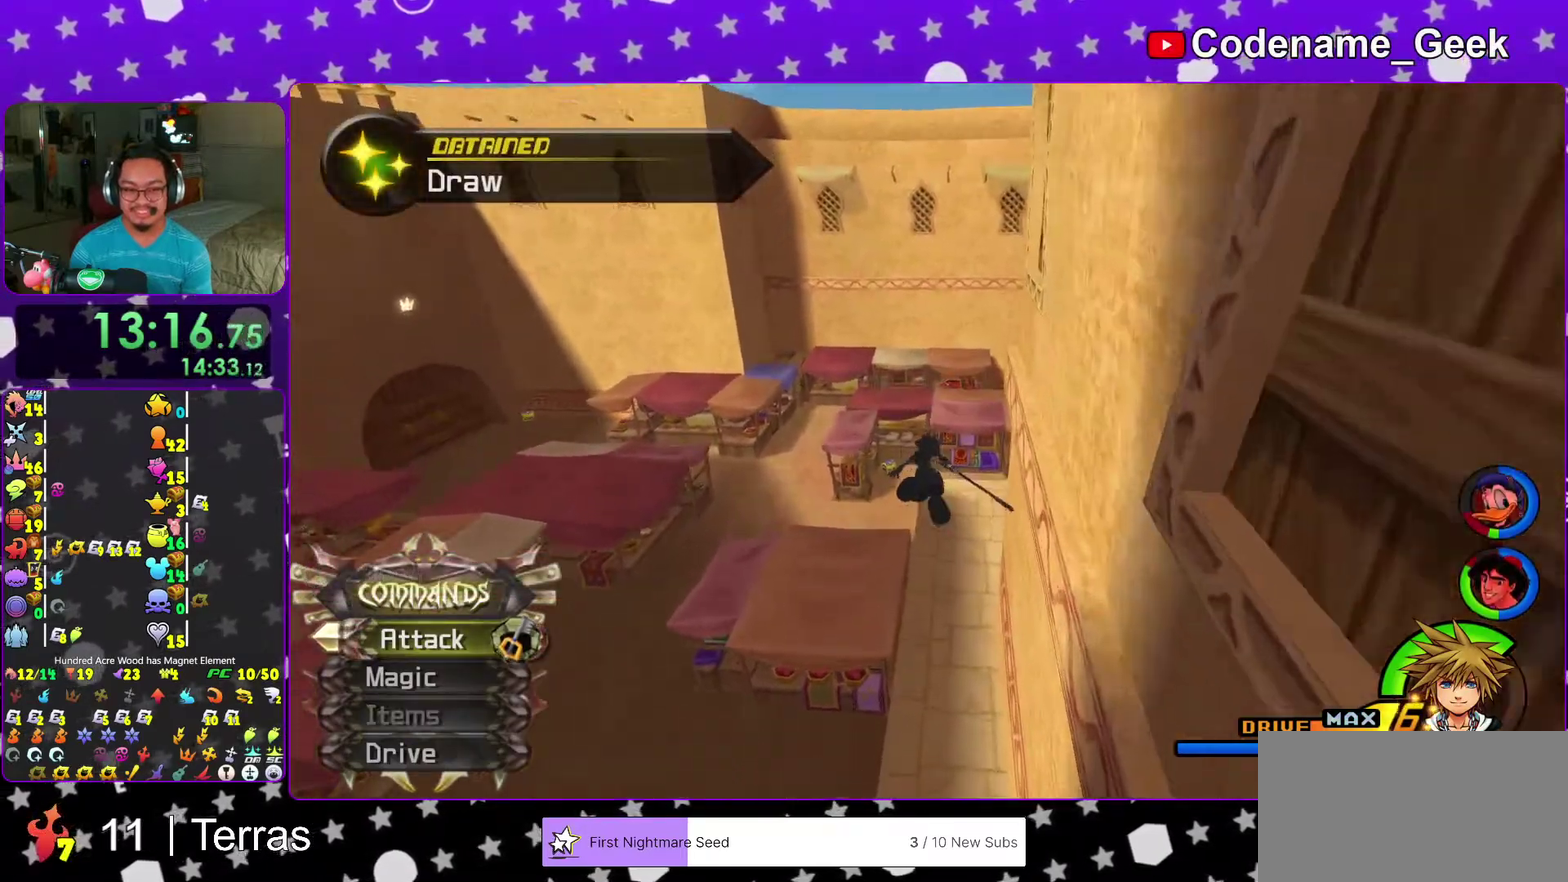
{"dt_ms": 400, "buttons": ["Y", "SELECT"], "left_stick": "up", "right_stick": "center", "events": [[267, "SELECT", "down"]]}
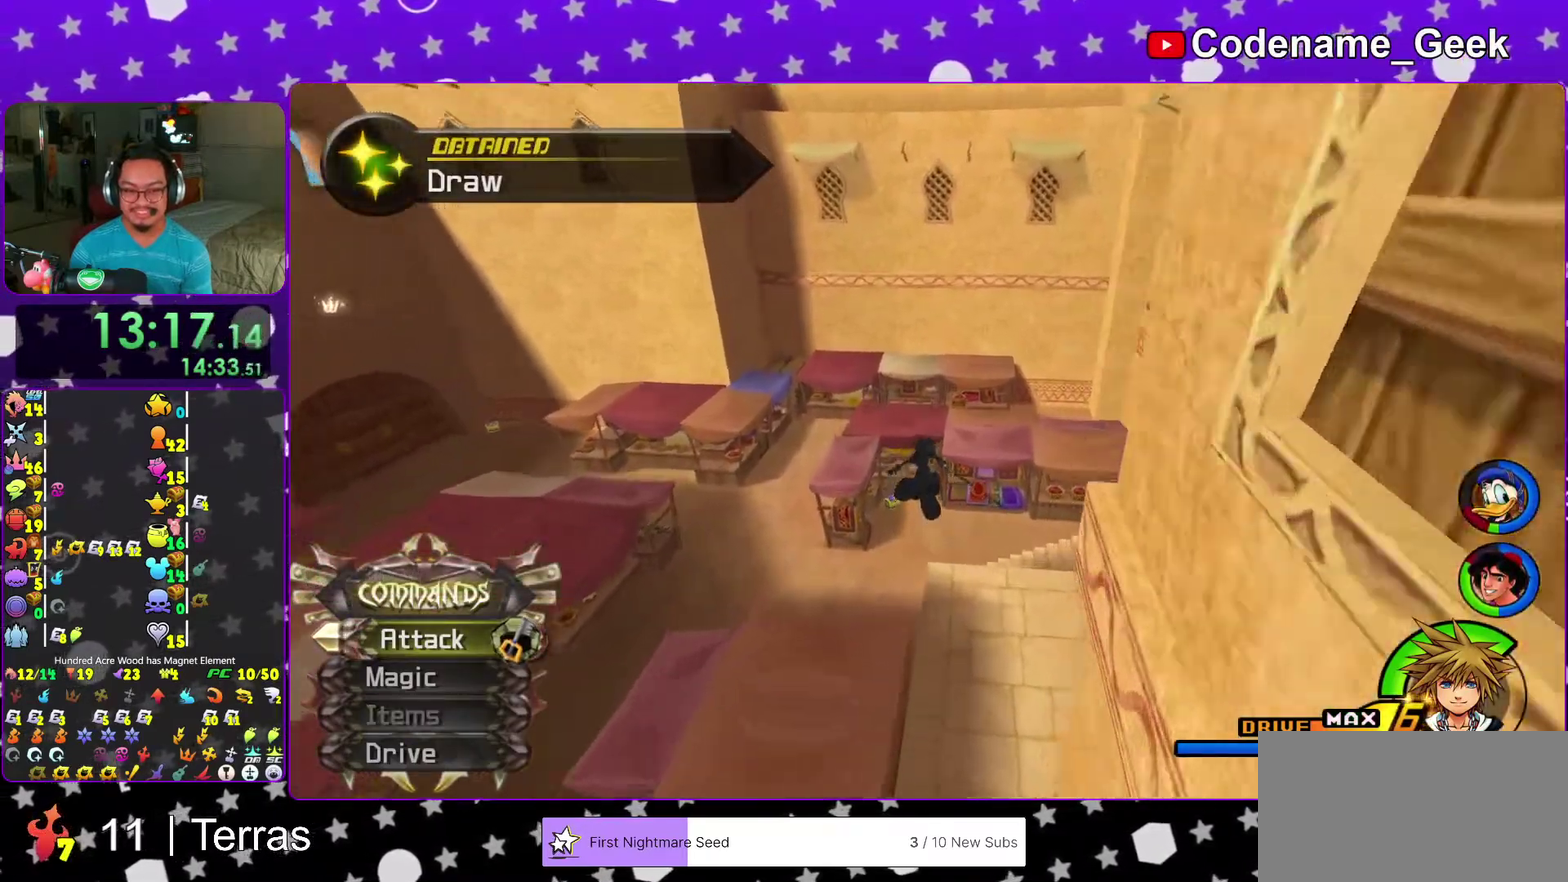
{"dt_ms": 600, "buttons": [], "left_stick": "up", "right_stick": "center"}